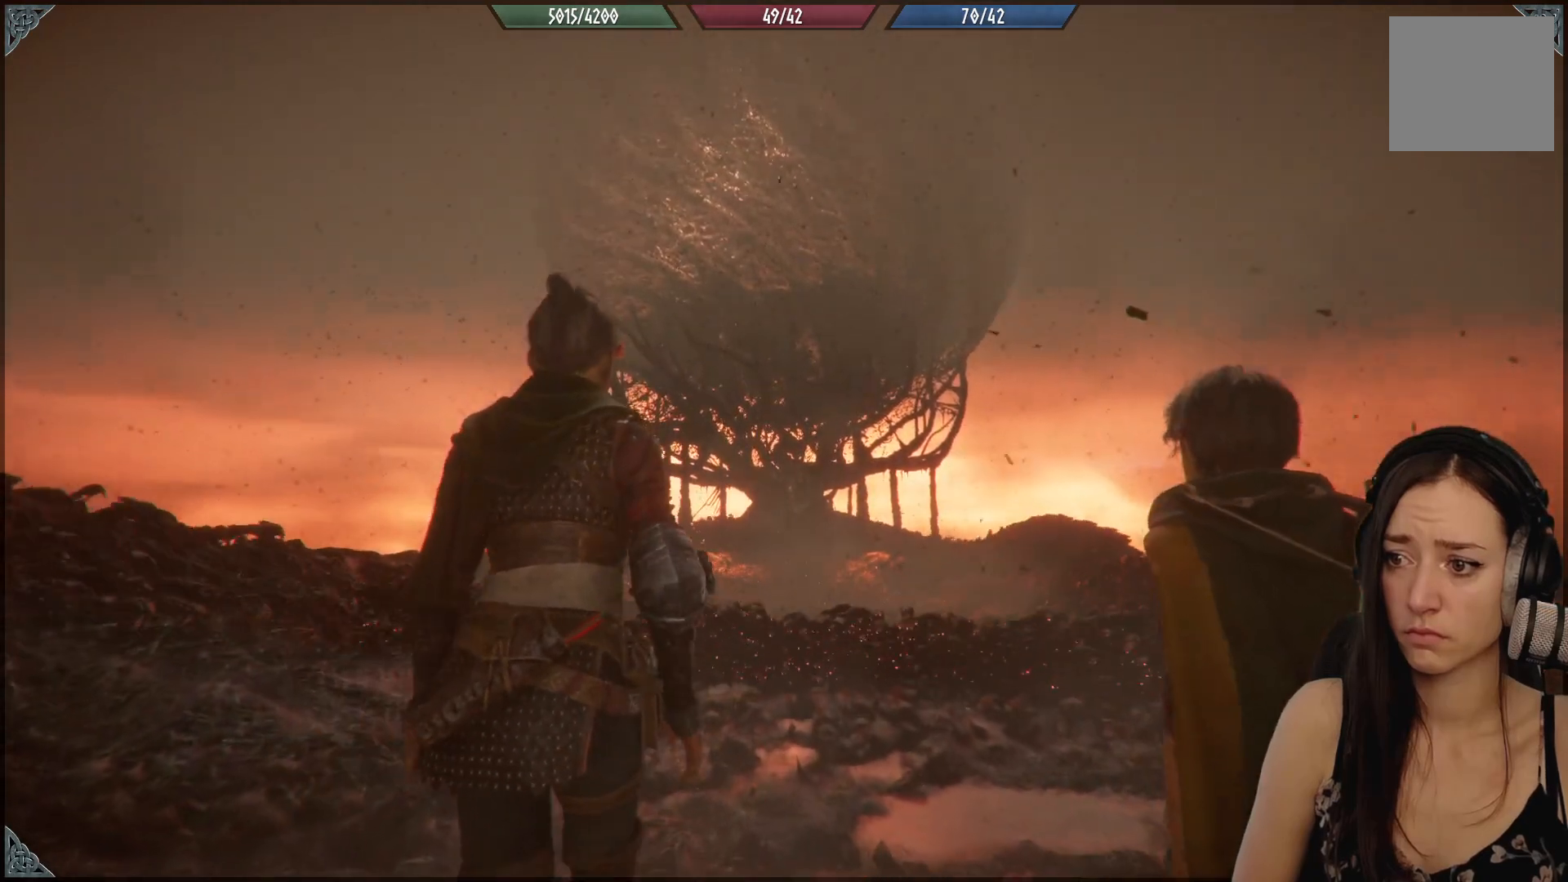
Gameplay with a controller (Xbox layout); each line is a JSON object with the inputs held at the frame after it. "events" lists button and stick changes between this image and that frame as [ms after this image, input, new state], when the widget could be followed in between.
{"buttons": [], "left_stick": "up", "right_stick": "center", "events": [[500, "right_stick", "center"]]}
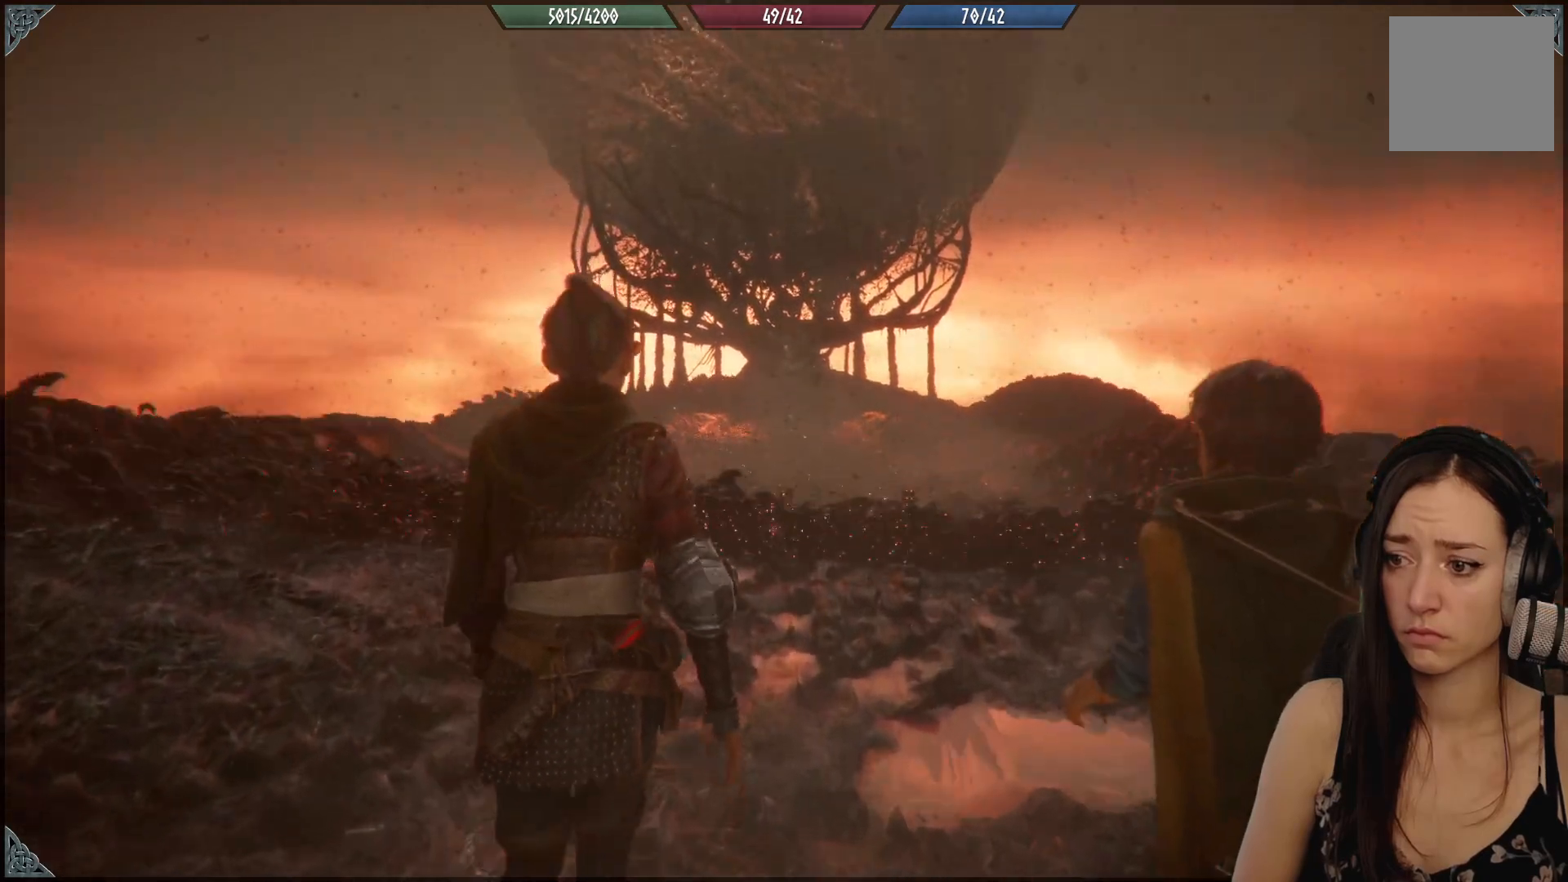
{"buttons": [], "left_stick": "up", "right_stick": "center", "events": []}
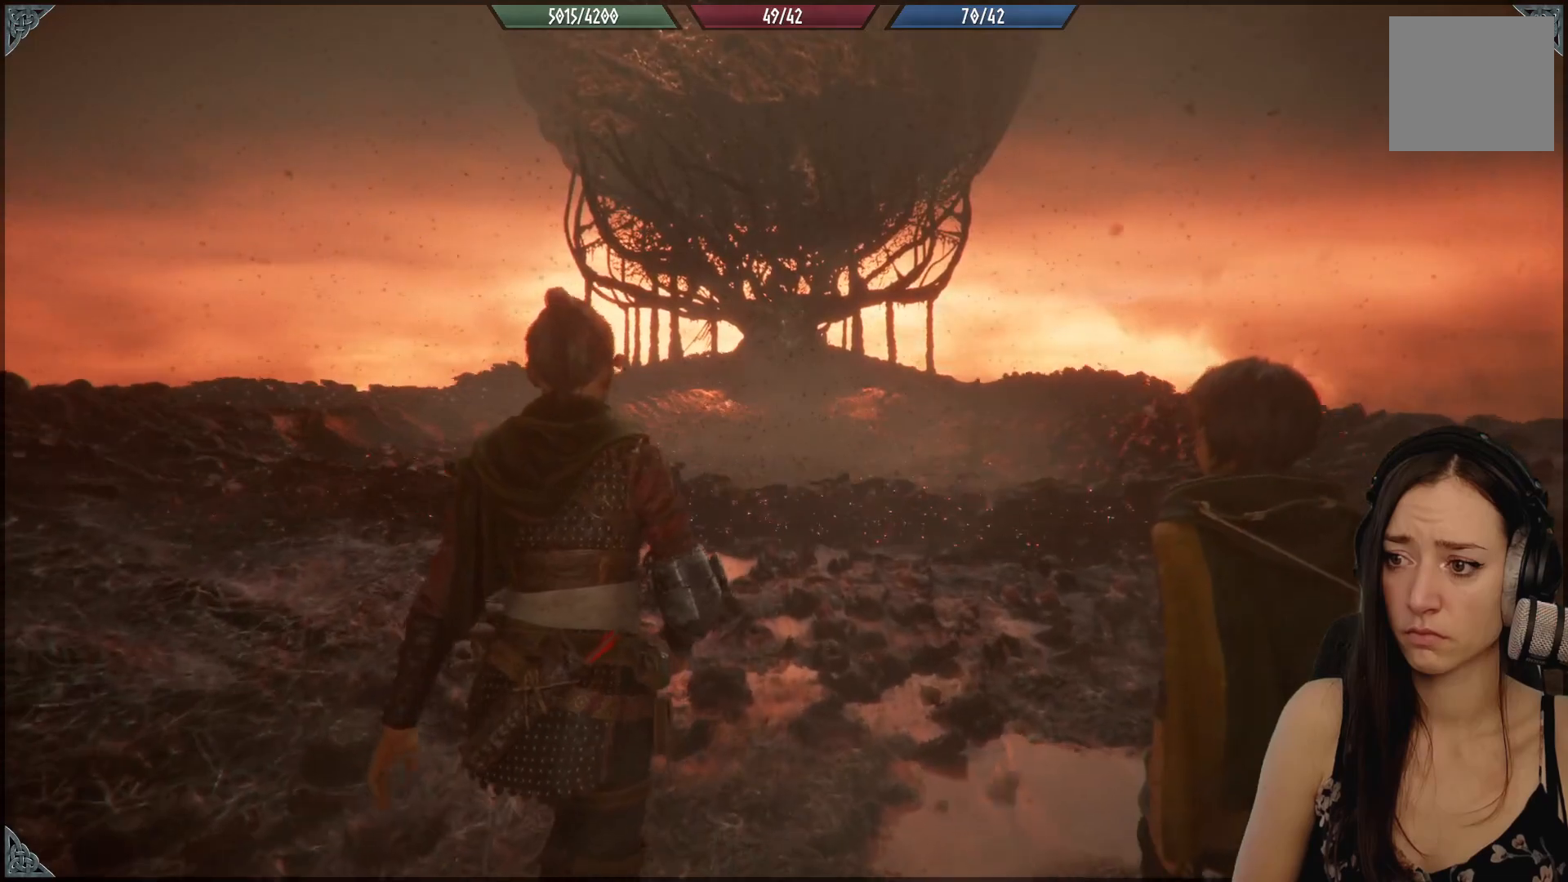
{"buttons": [], "left_stick": "up", "right_stick": "center", "events": []}
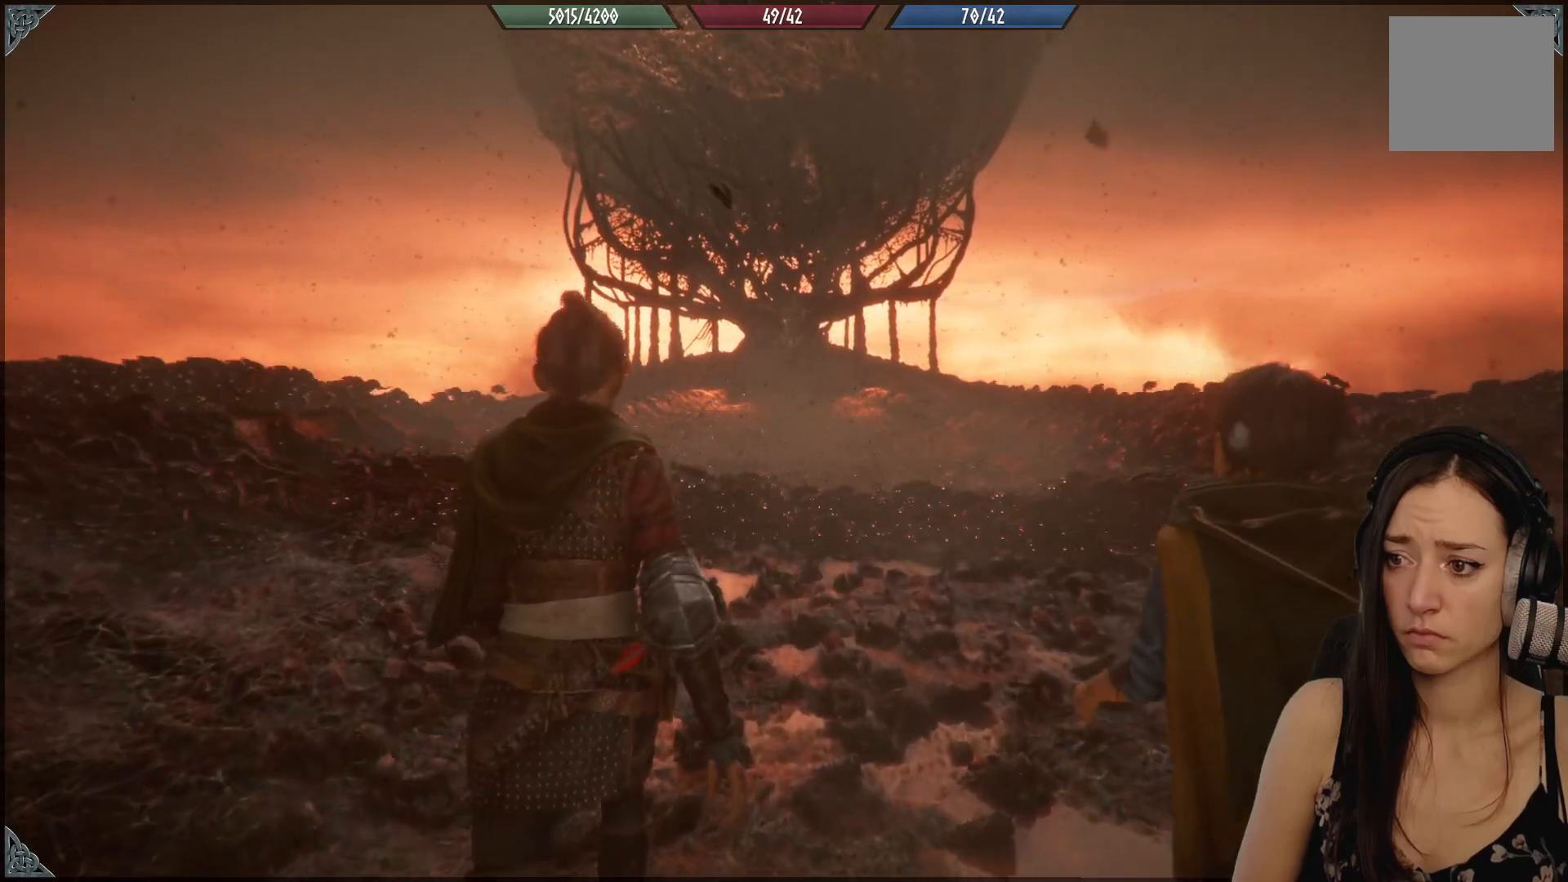
{"buttons": [], "left_stick": "up", "right_stick": "center", "events": []}
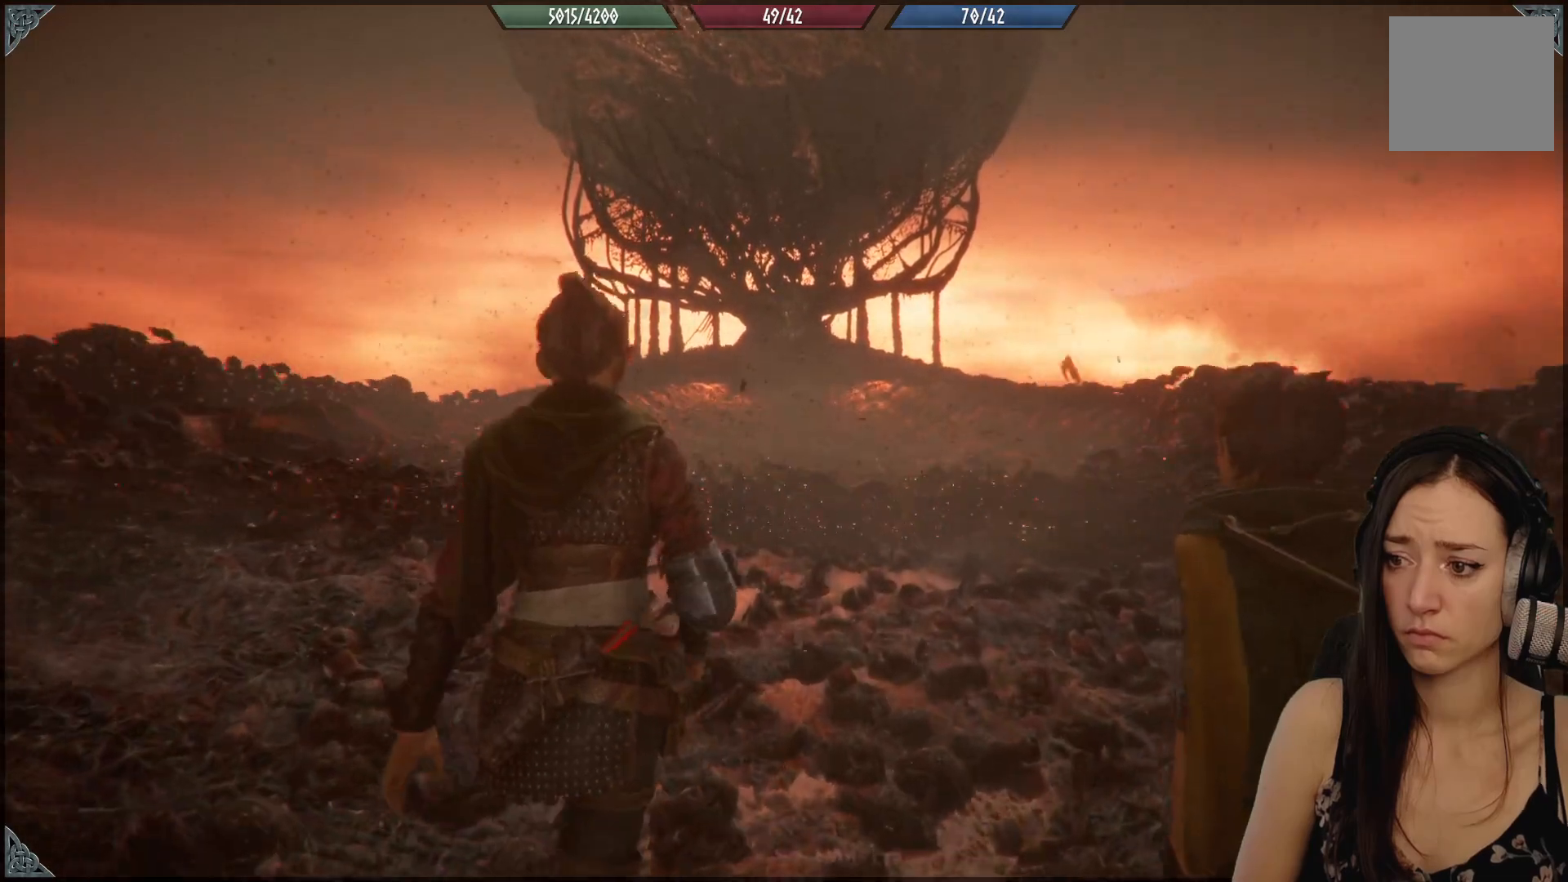
{"buttons": [], "left_stick": "up", "right_stick": "center", "events": []}
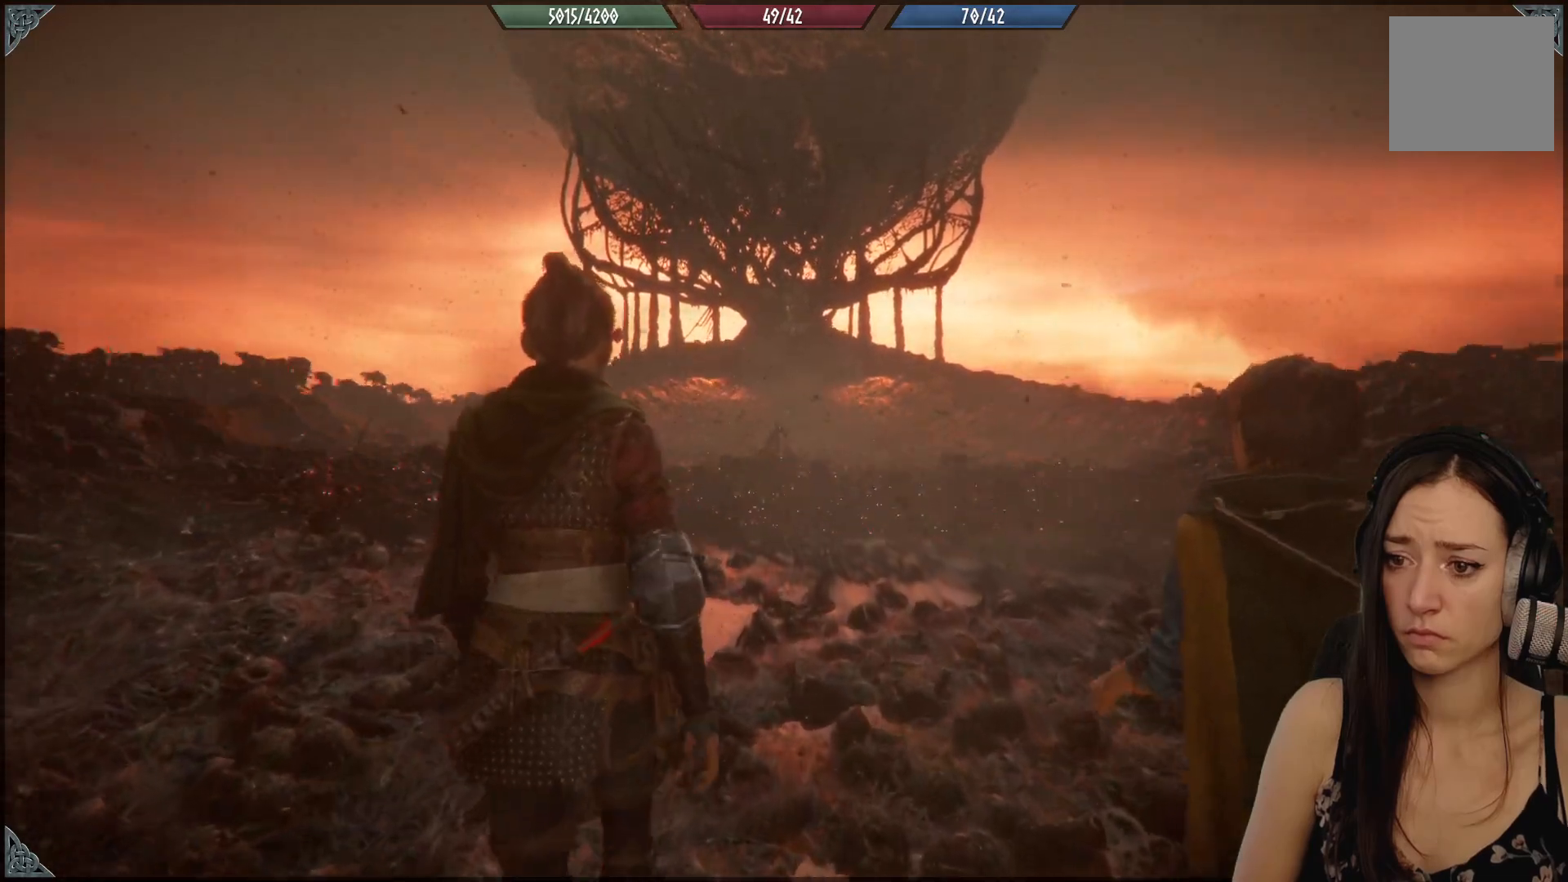
{"buttons": [], "left_stick": "up", "right_stick": "center", "events": []}
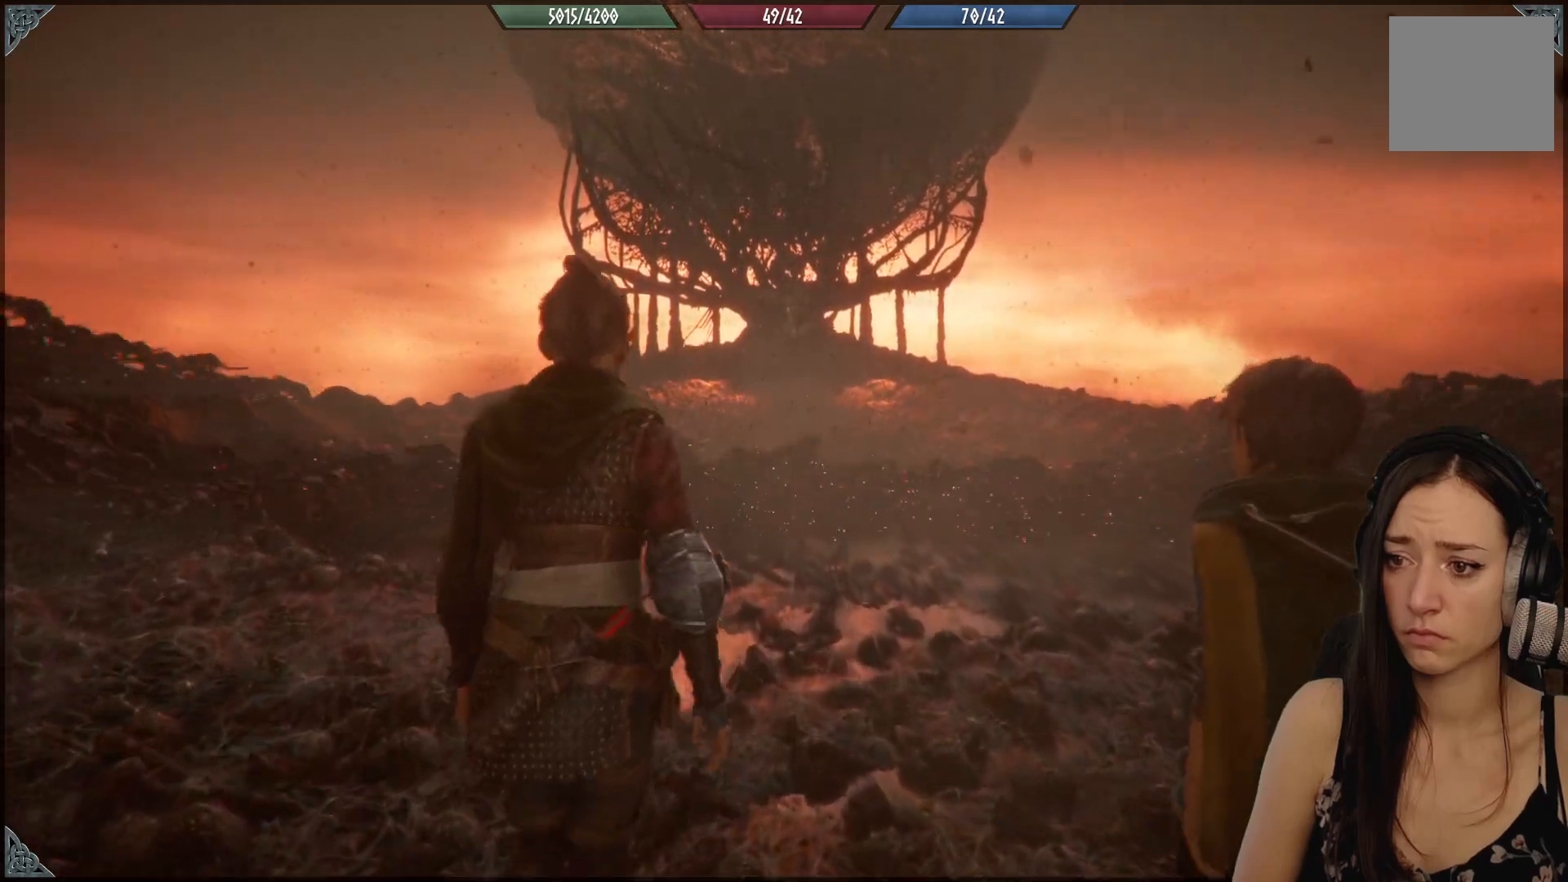
{"buttons": [], "left_stick": "up", "right_stick": "center", "events": []}
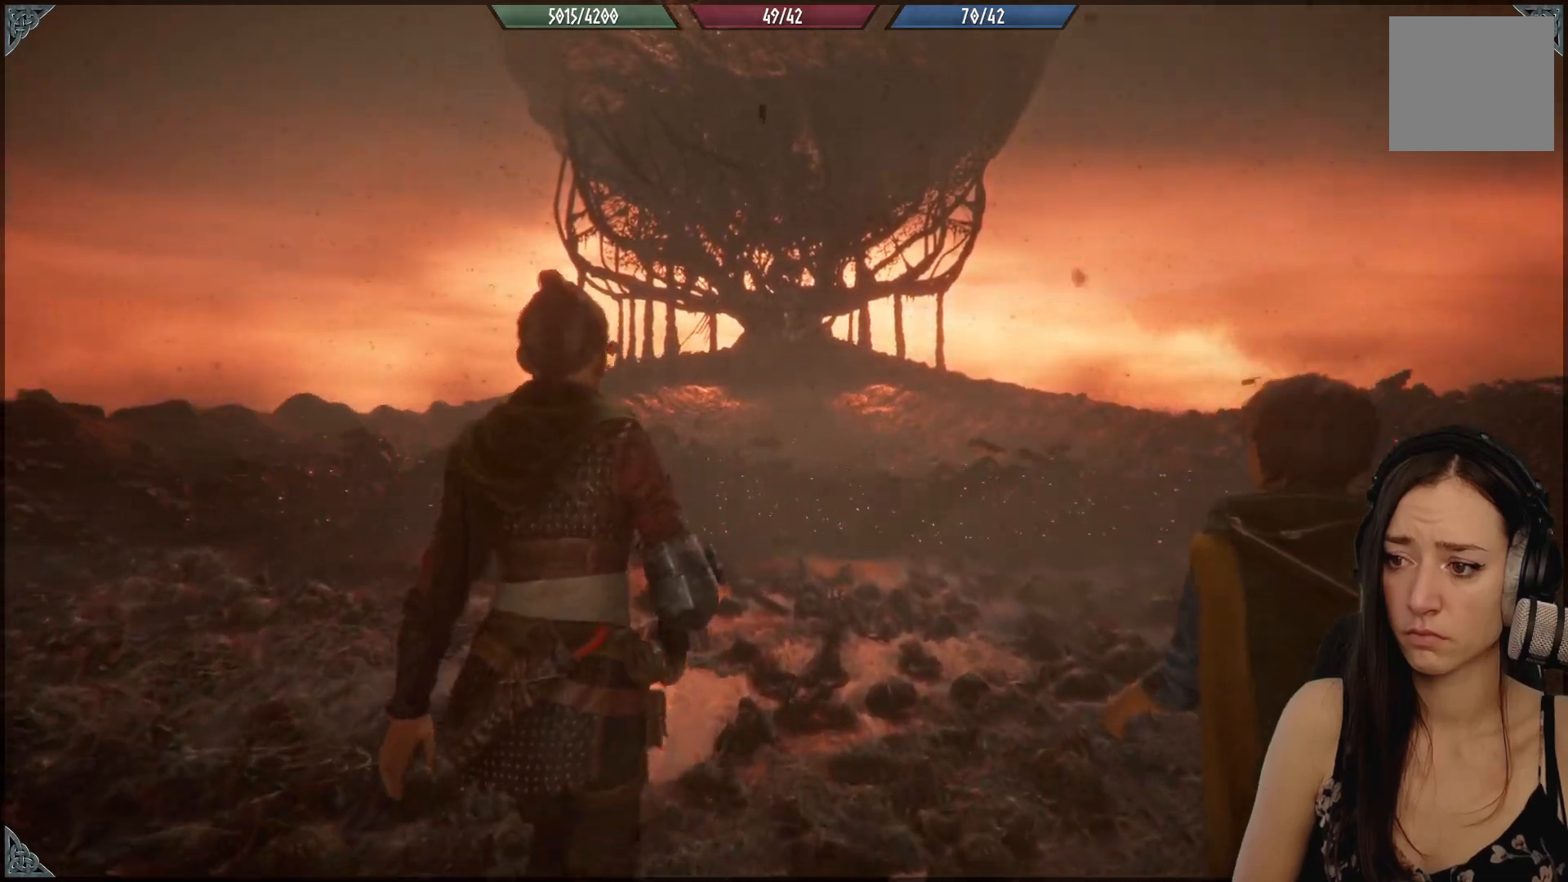
{"buttons": [], "left_stick": "up", "right_stick": "center", "events": [[67, "right_stick", "down"], [383, "right_stick", "center"]]}
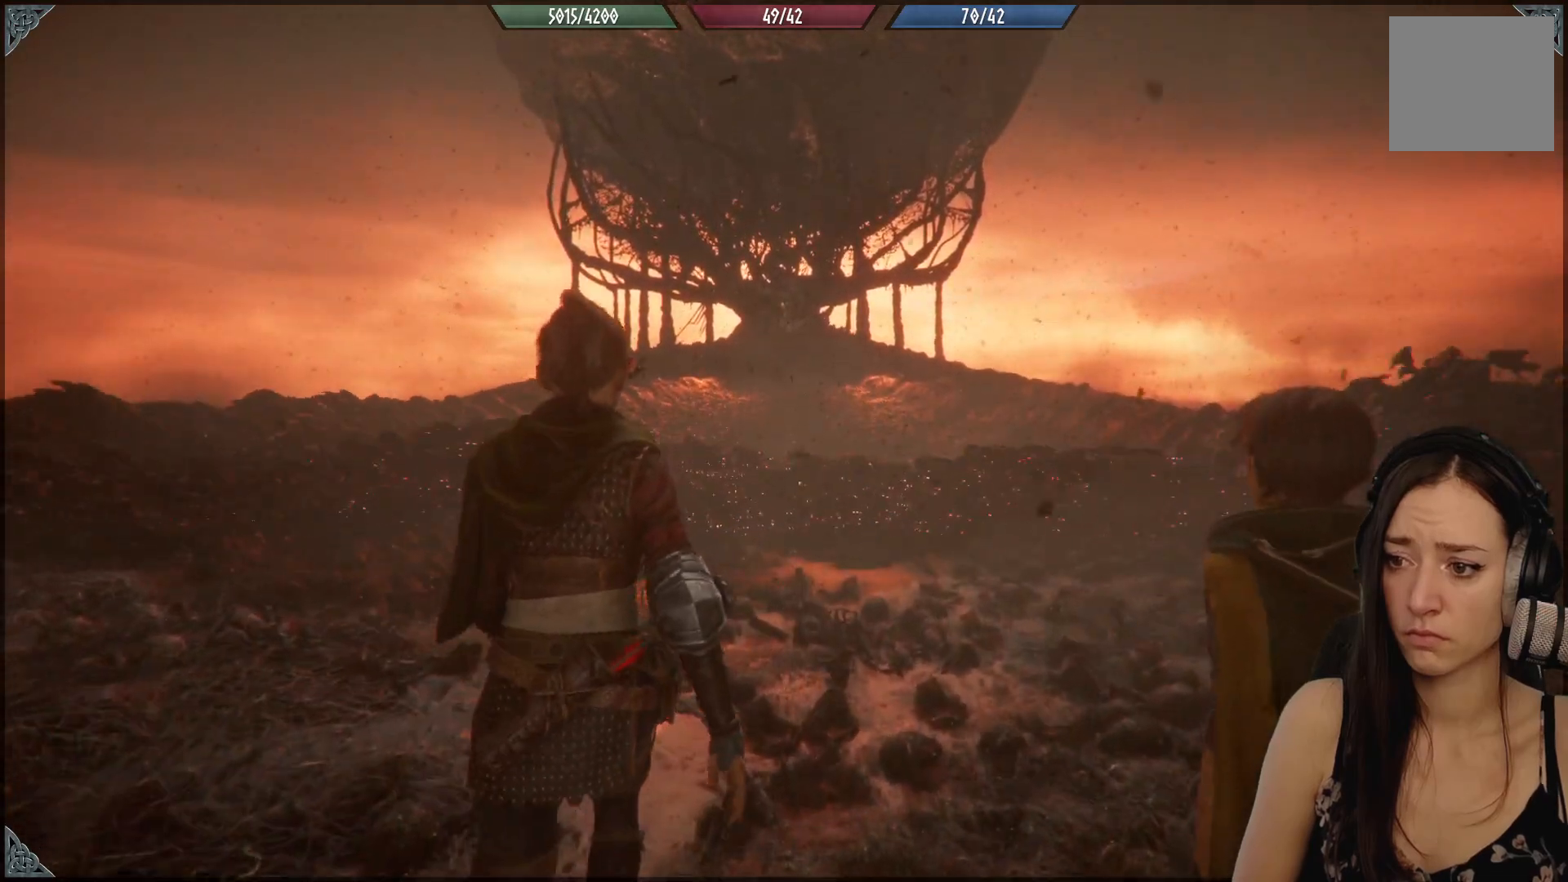
{"buttons": [], "left_stick": "up", "right_stick": "center", "events": []}
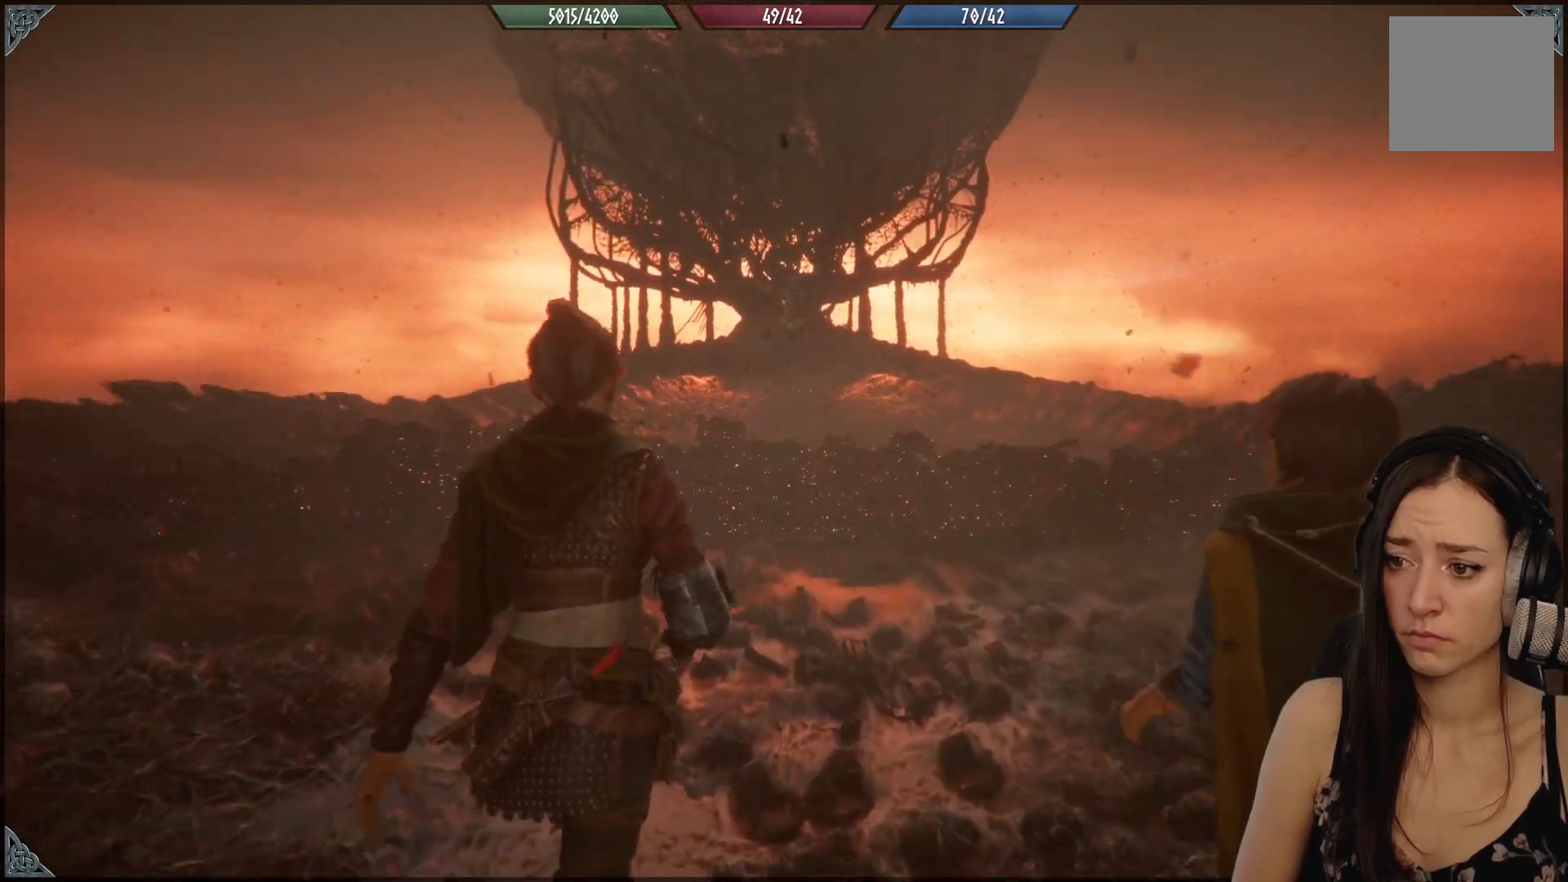
{"buttons": [], "left_stick": "up", "right_stick": "center", "events": []}
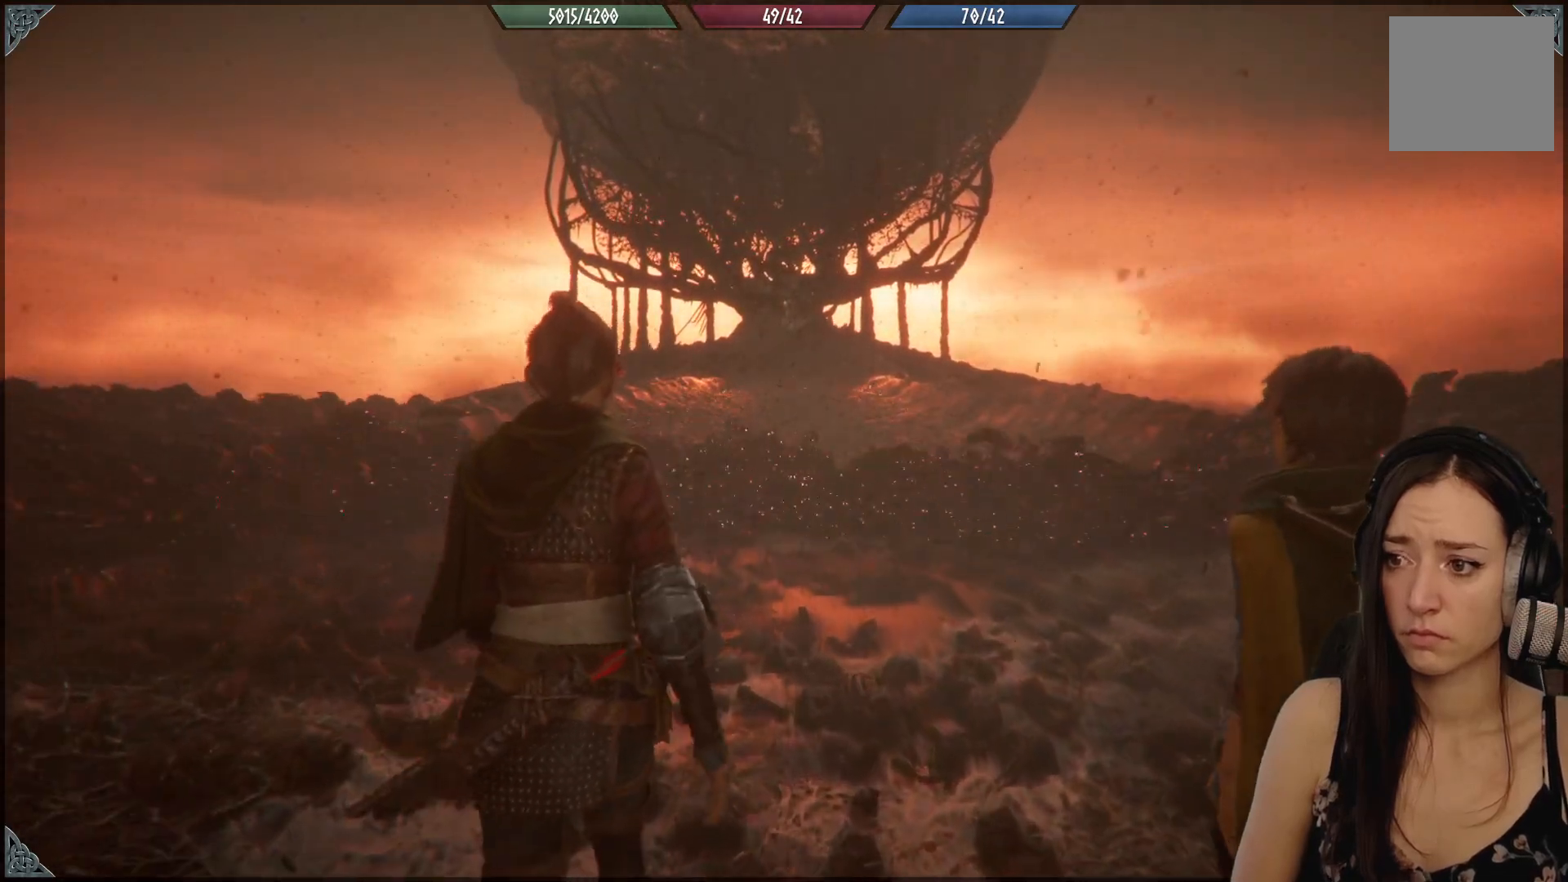
{"buttons": [], "left_stick": "up", "right_stick": "center", "events": []}
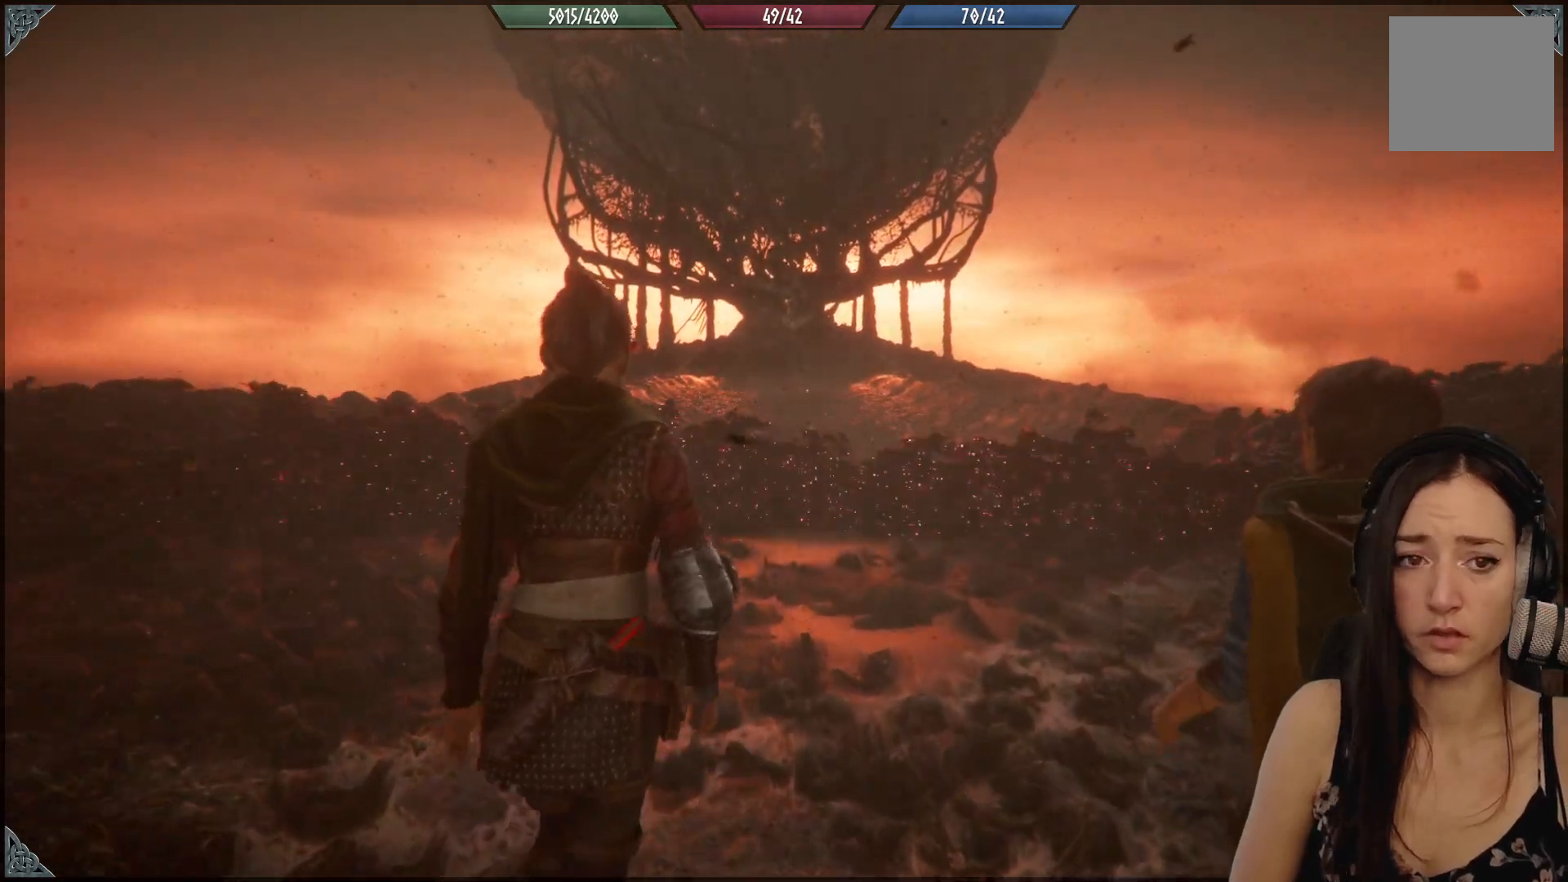
{"buttons": [], "left_stick": "up", "right_stick": "center", "events": []}
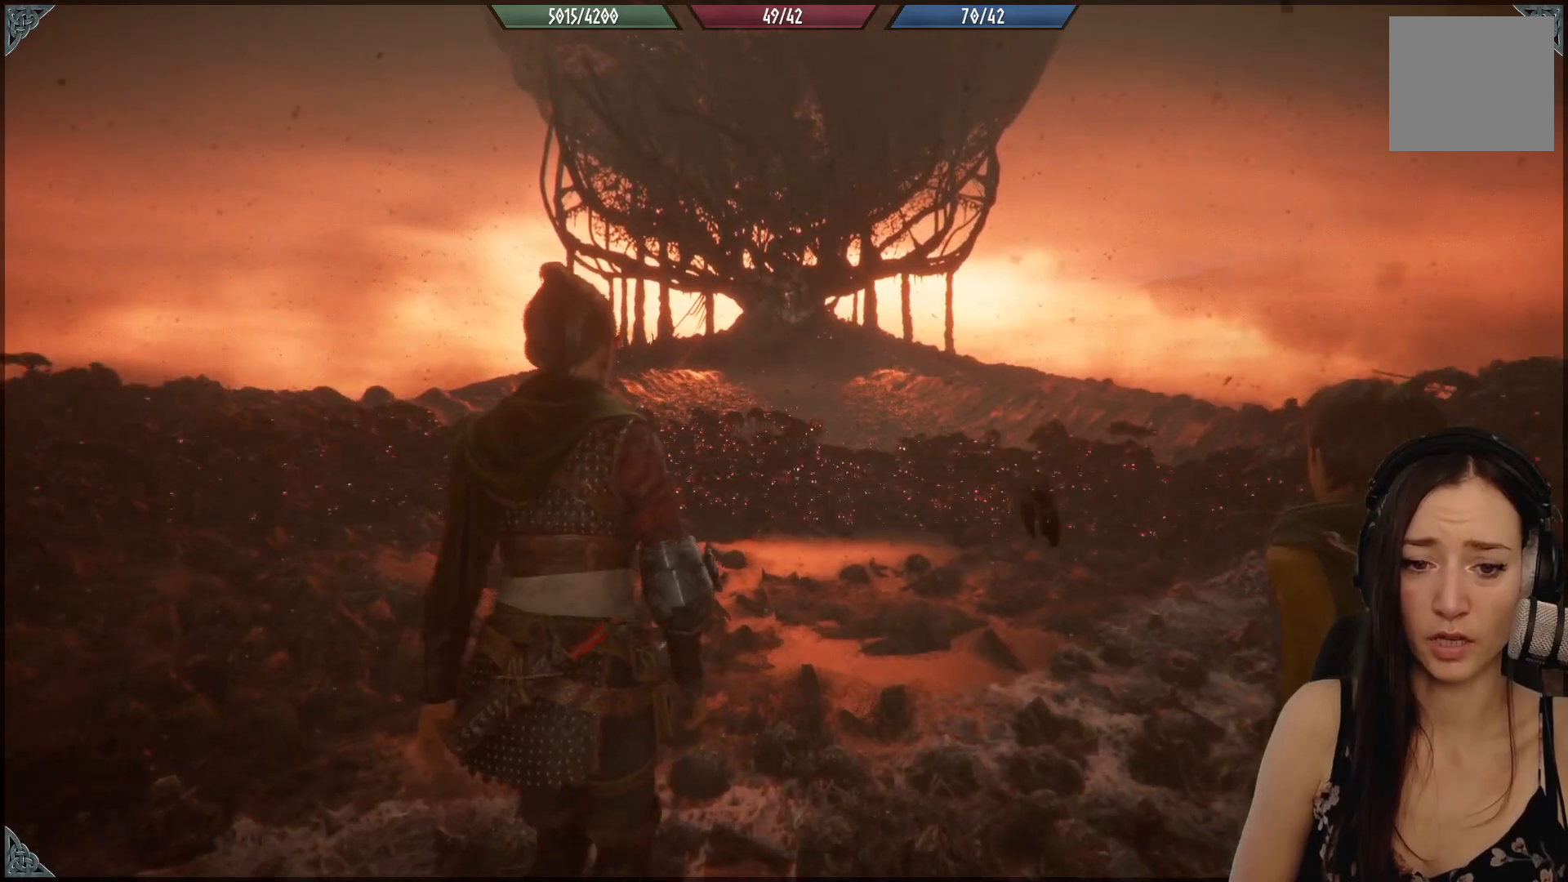
{"buttons": [], "left_stick": "up", "right_stick": "right", "events": [[383, "right_stick", "right"]]}
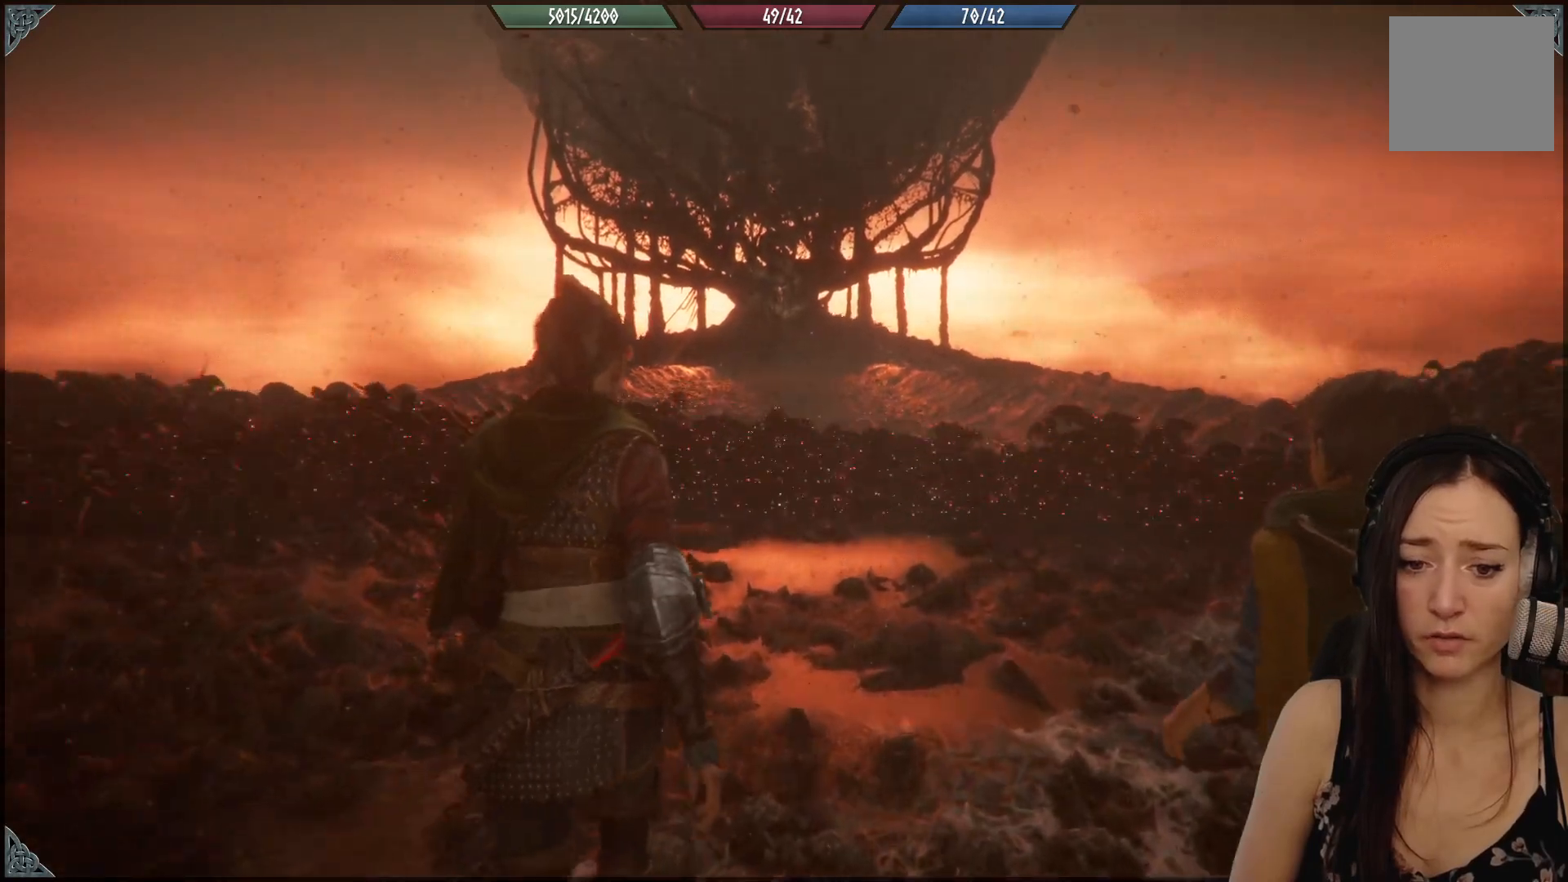
{"buttons": [], "left_stick": "up", "right_stick": "center", "events": [[83, "right_stick", "center"]]}
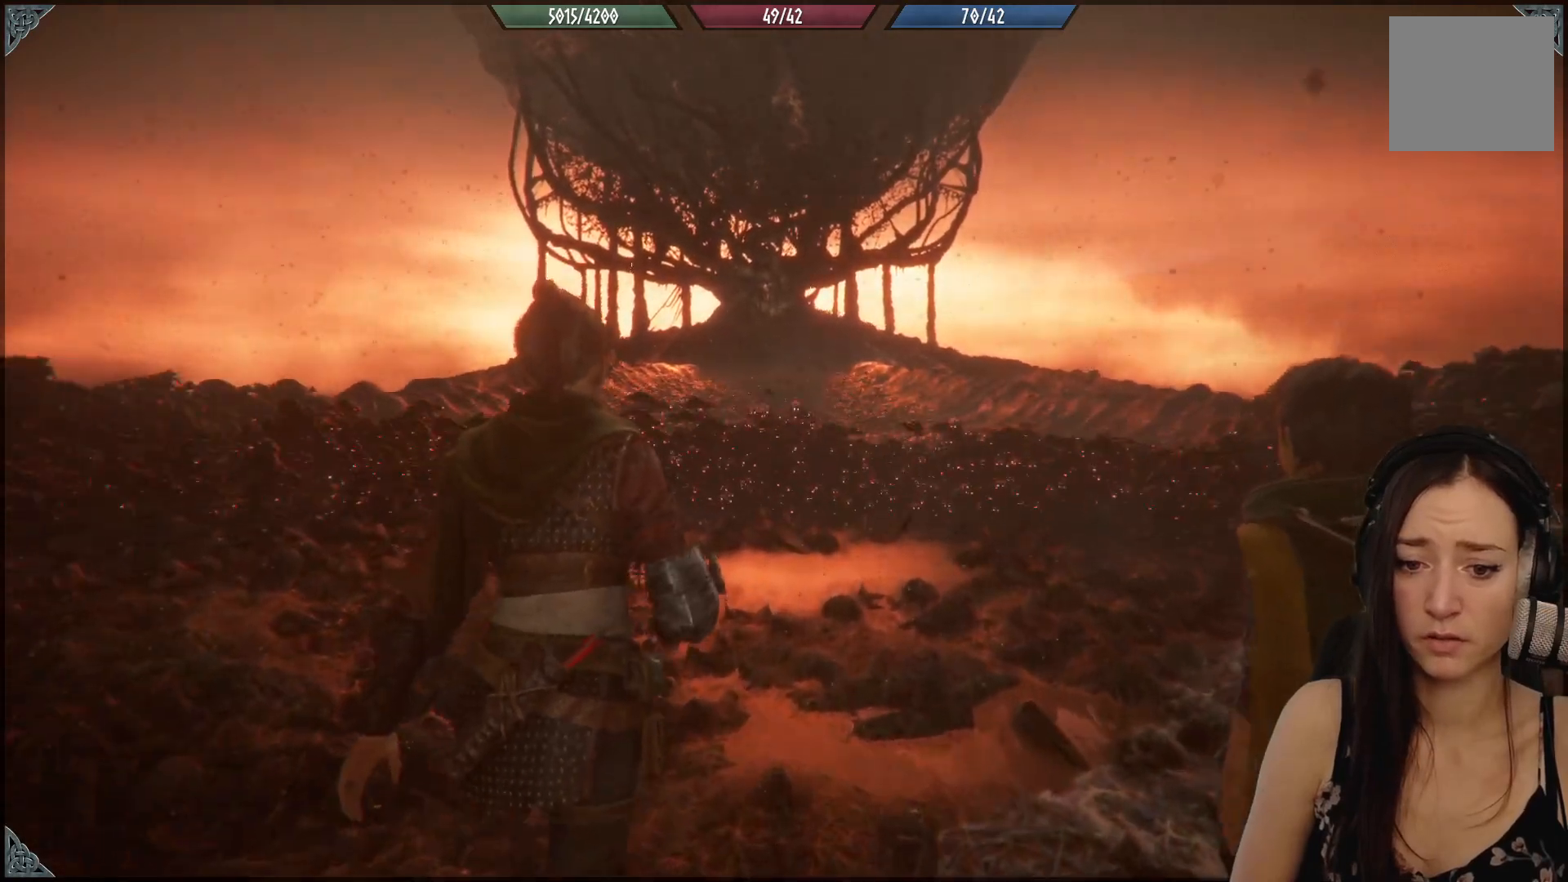
{"buttons": [], "left_stick": "up", "right_stick": "center", "events": []}
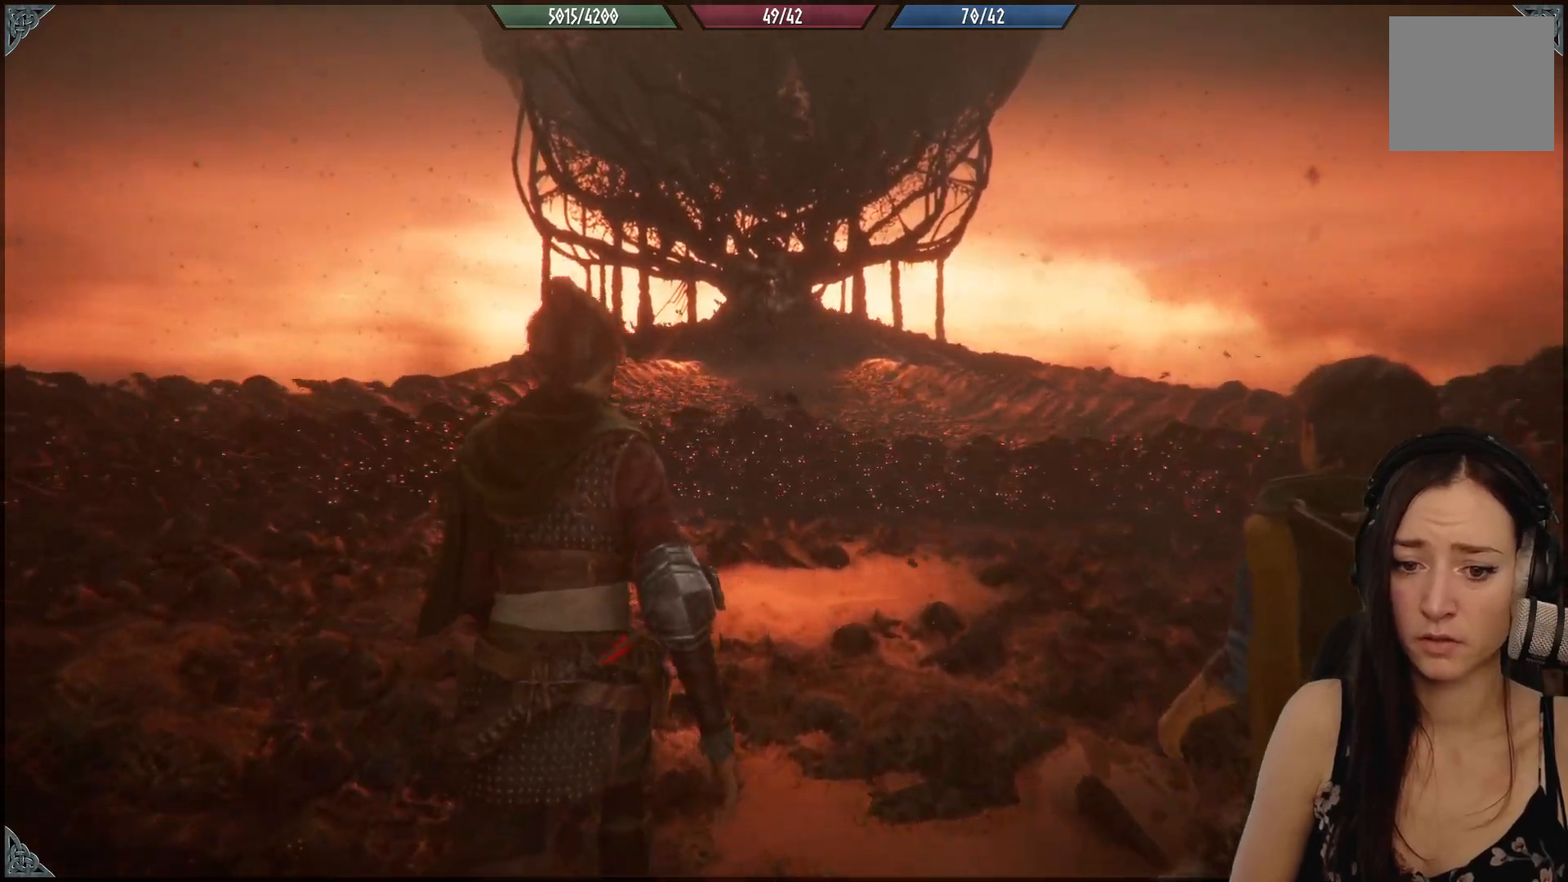
{"buttons": [], "left_stick": "up", "right_stick": "center", "events": [[250, "right_stick", "right"], [450, "right_stick", "center"]]}
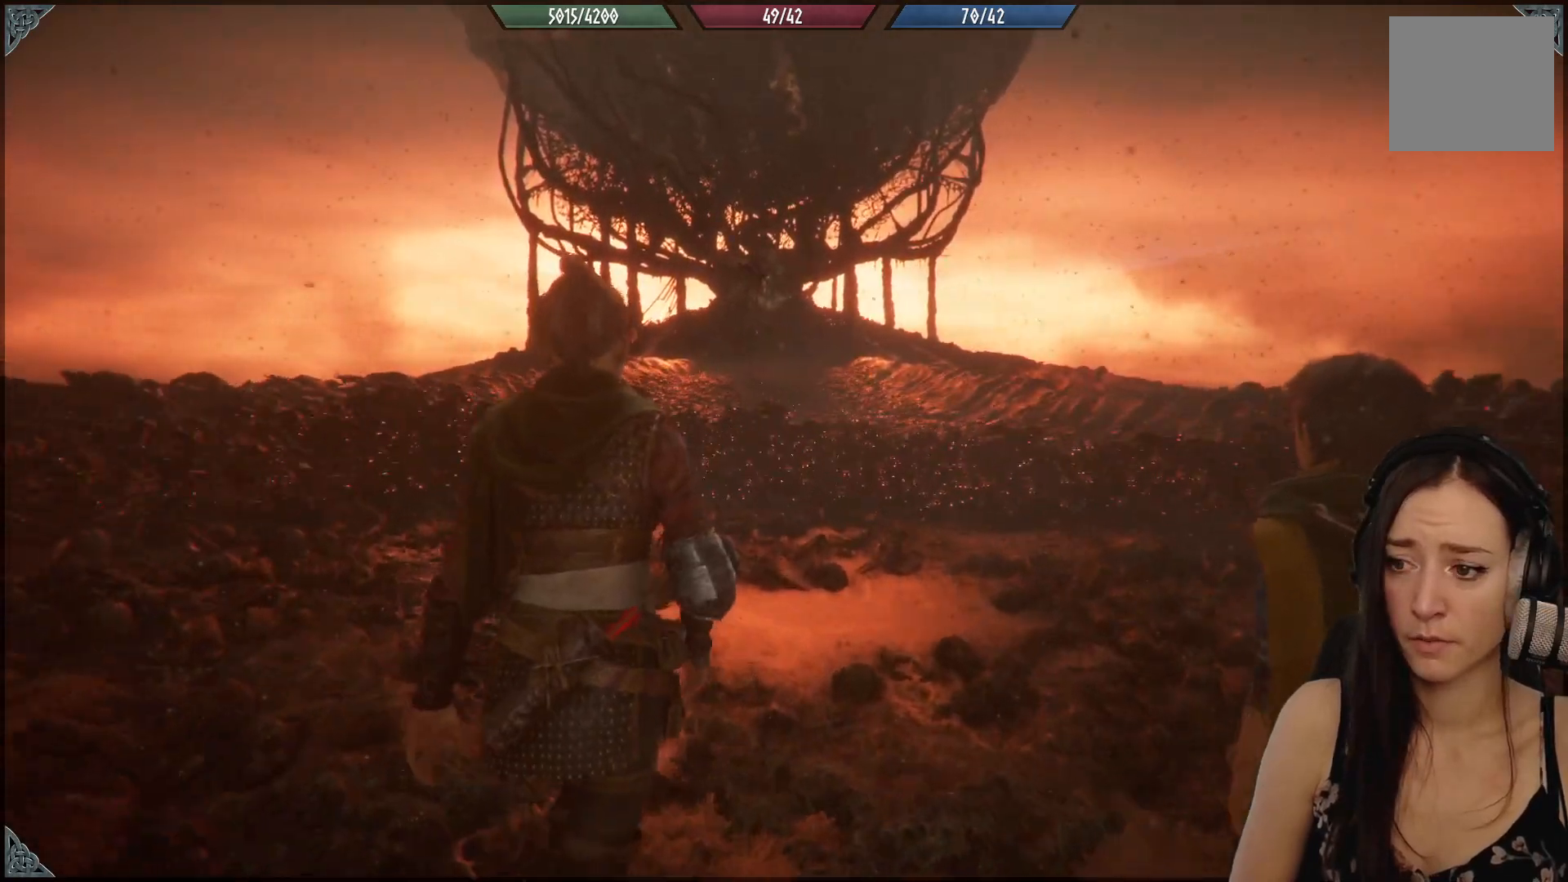
{"buttons": [], "left_stick": "up", "right_stick": "up-left", "events": [[417, "right_stick", "up-left"]]}
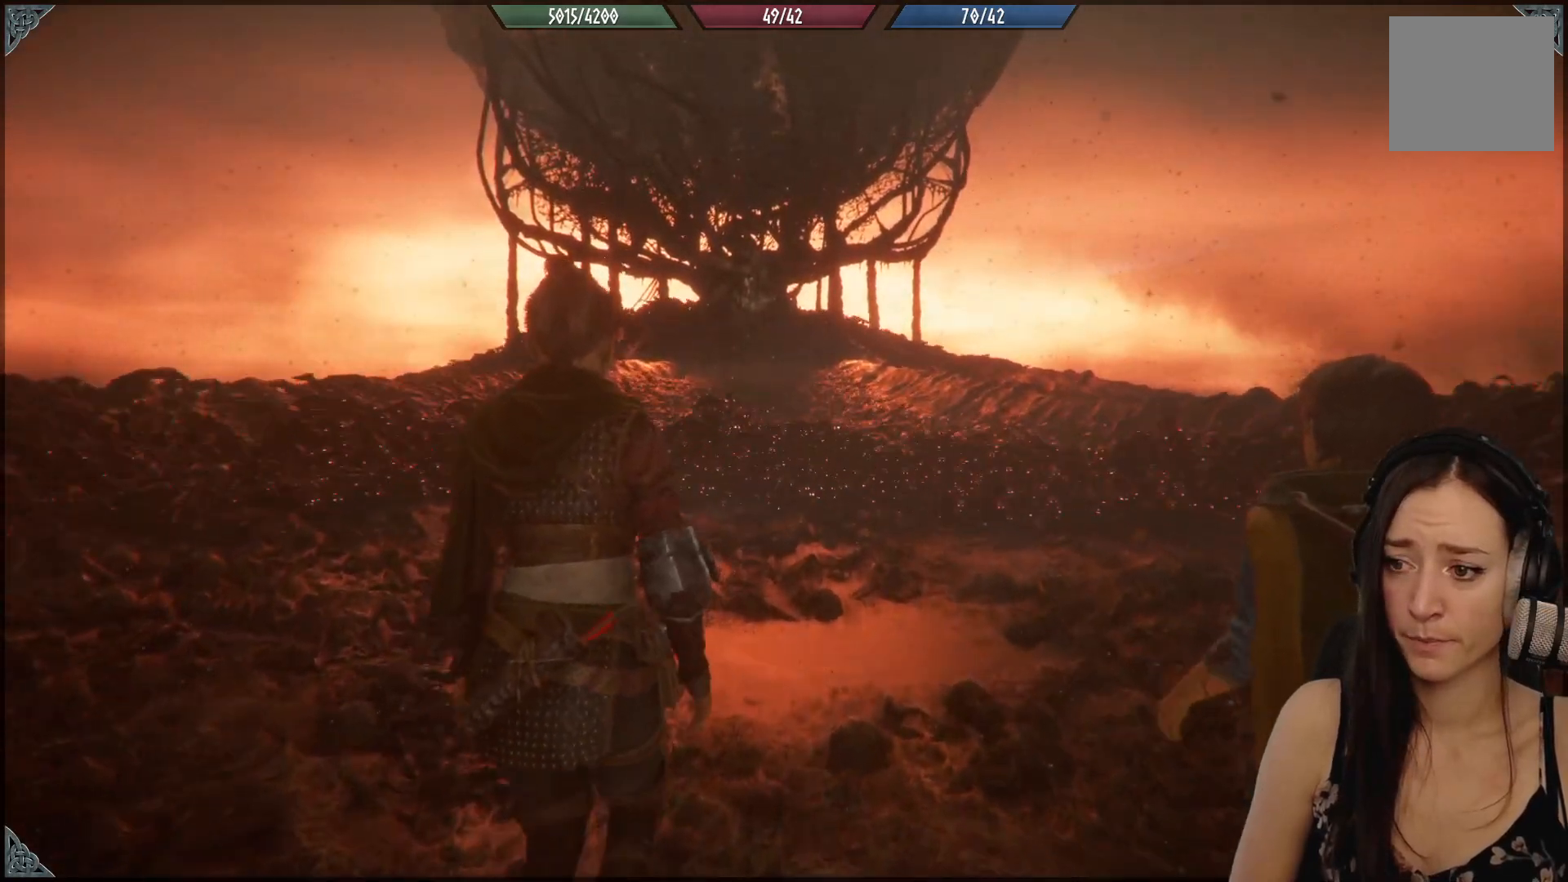
{"buttons": [], "left_stick": "up", "right_stick": "center", "events": [[383, "right_stick", "center"]]}
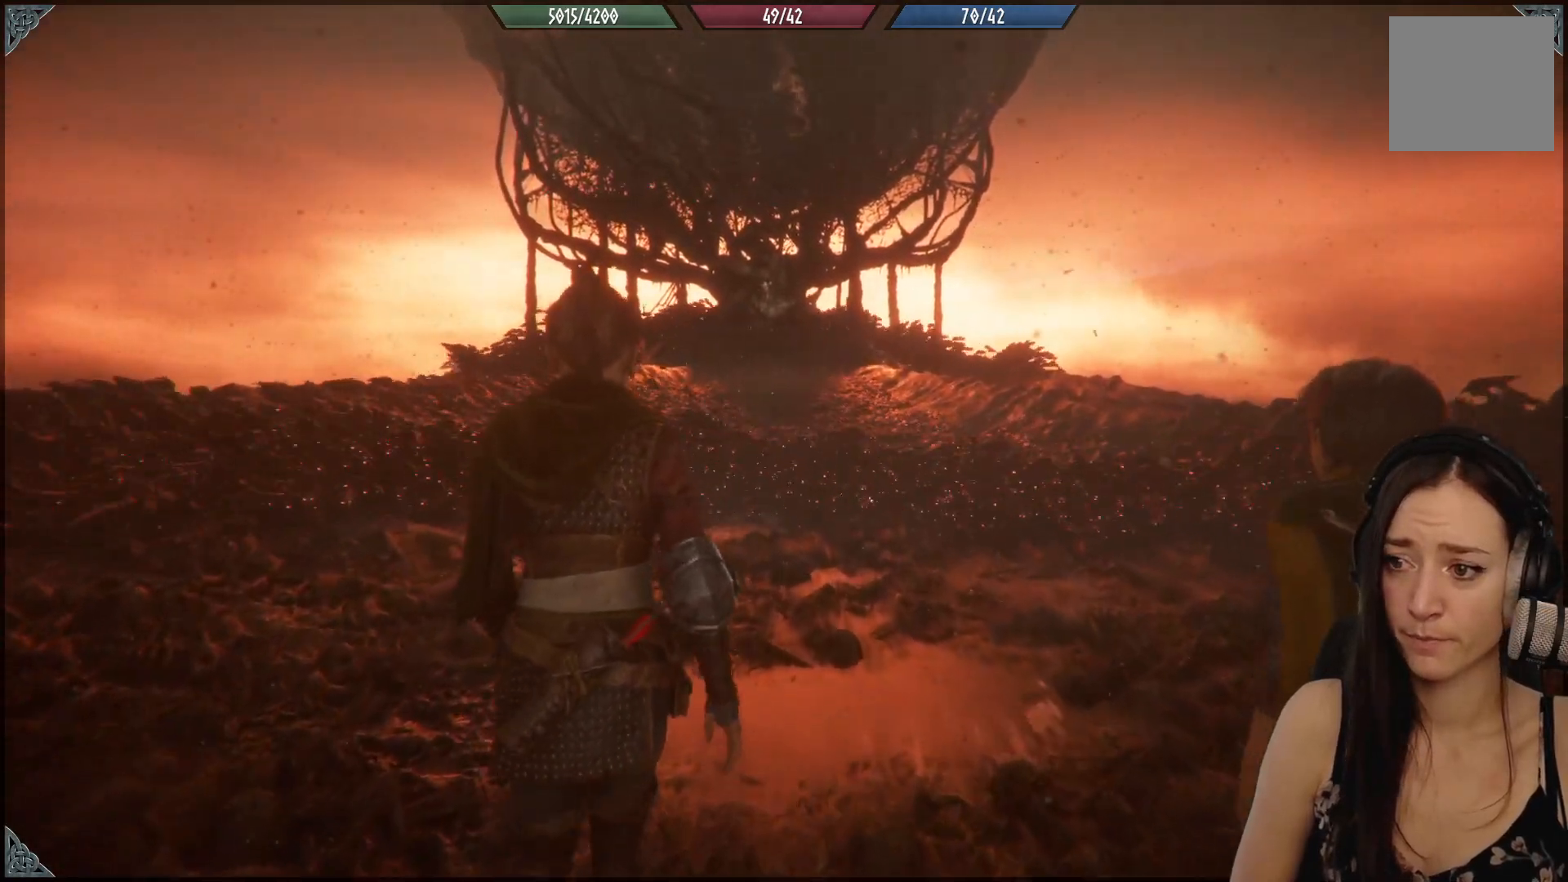
{"buttons": [], "left_stick": "up", "right_stick": "up-left", "events": [[367, "right_stick", "up-left"]]}
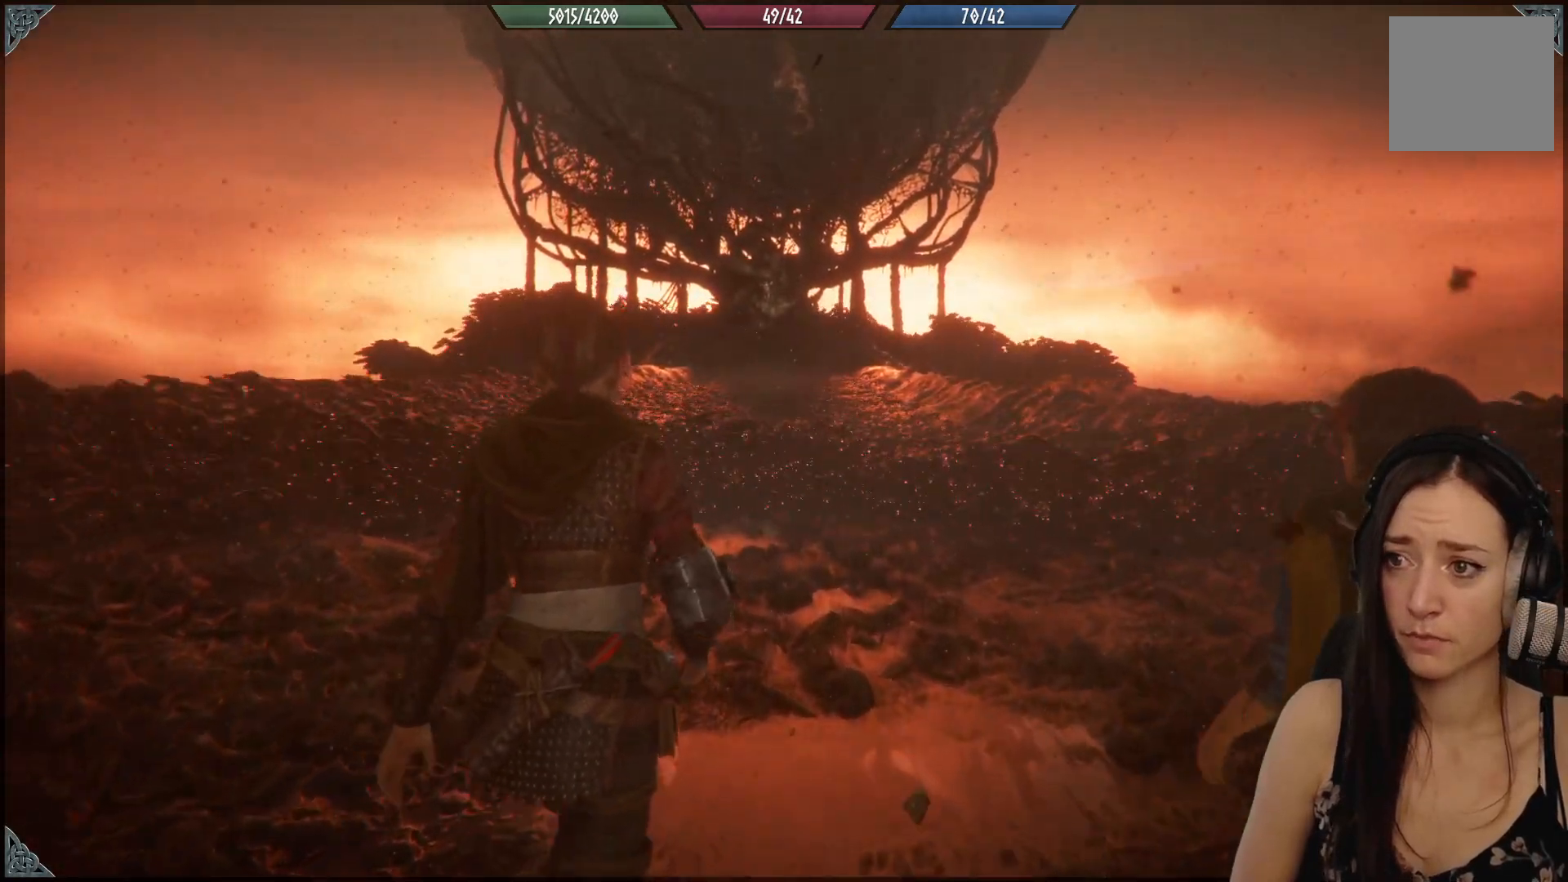
{"buttons": [], "left_stick": "up", "right_stick": "center", "events": [[33, "right_stick", "center"]]}
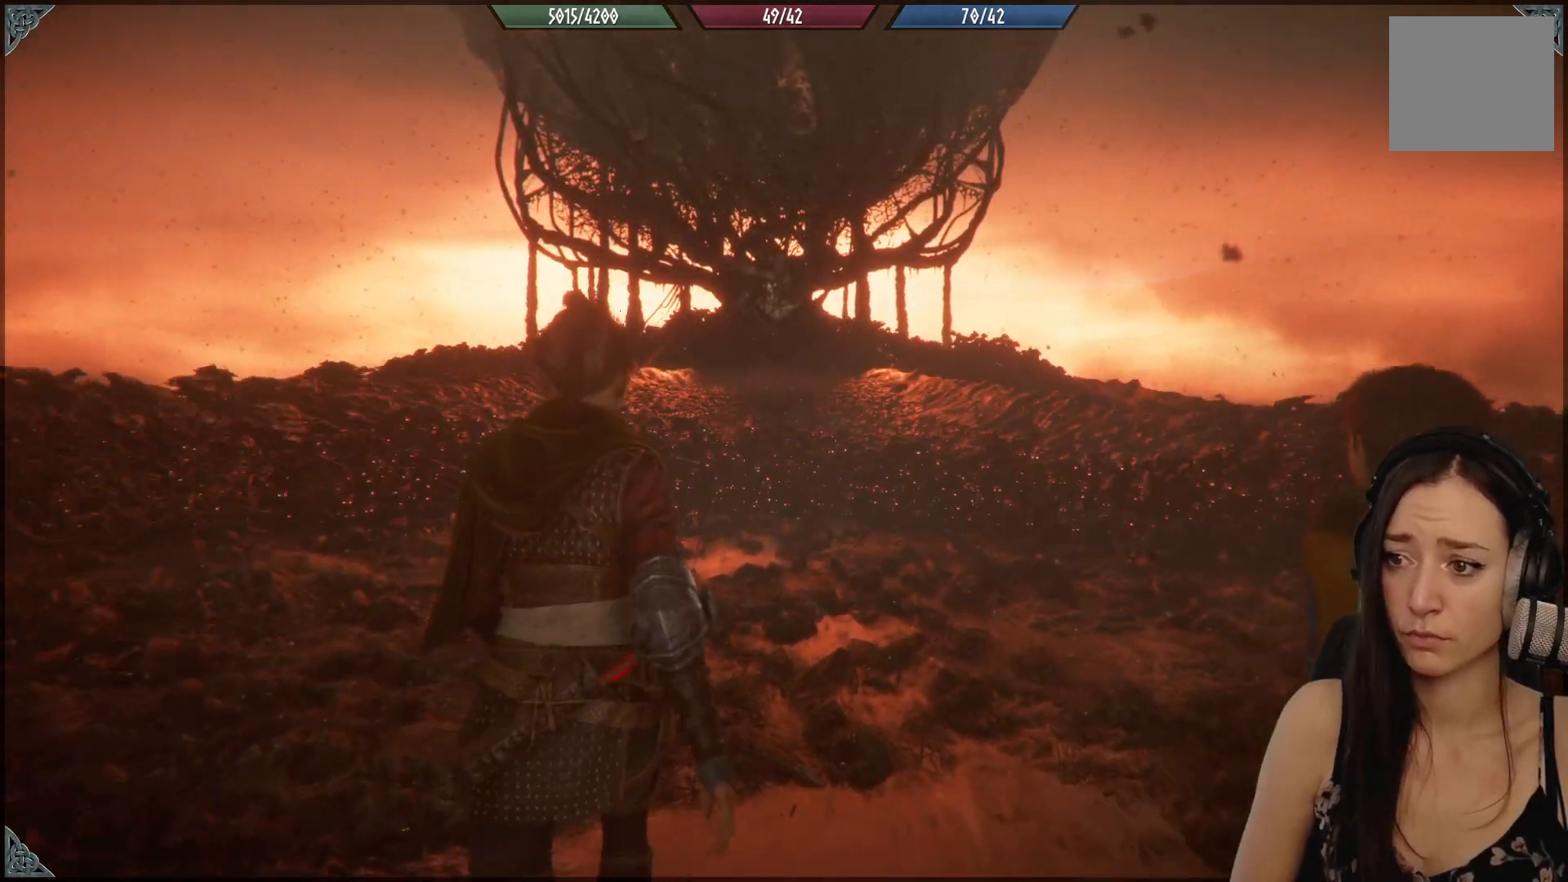
{"buttons": [], "left_stick": "up", "right_stick": "center", "events": []}
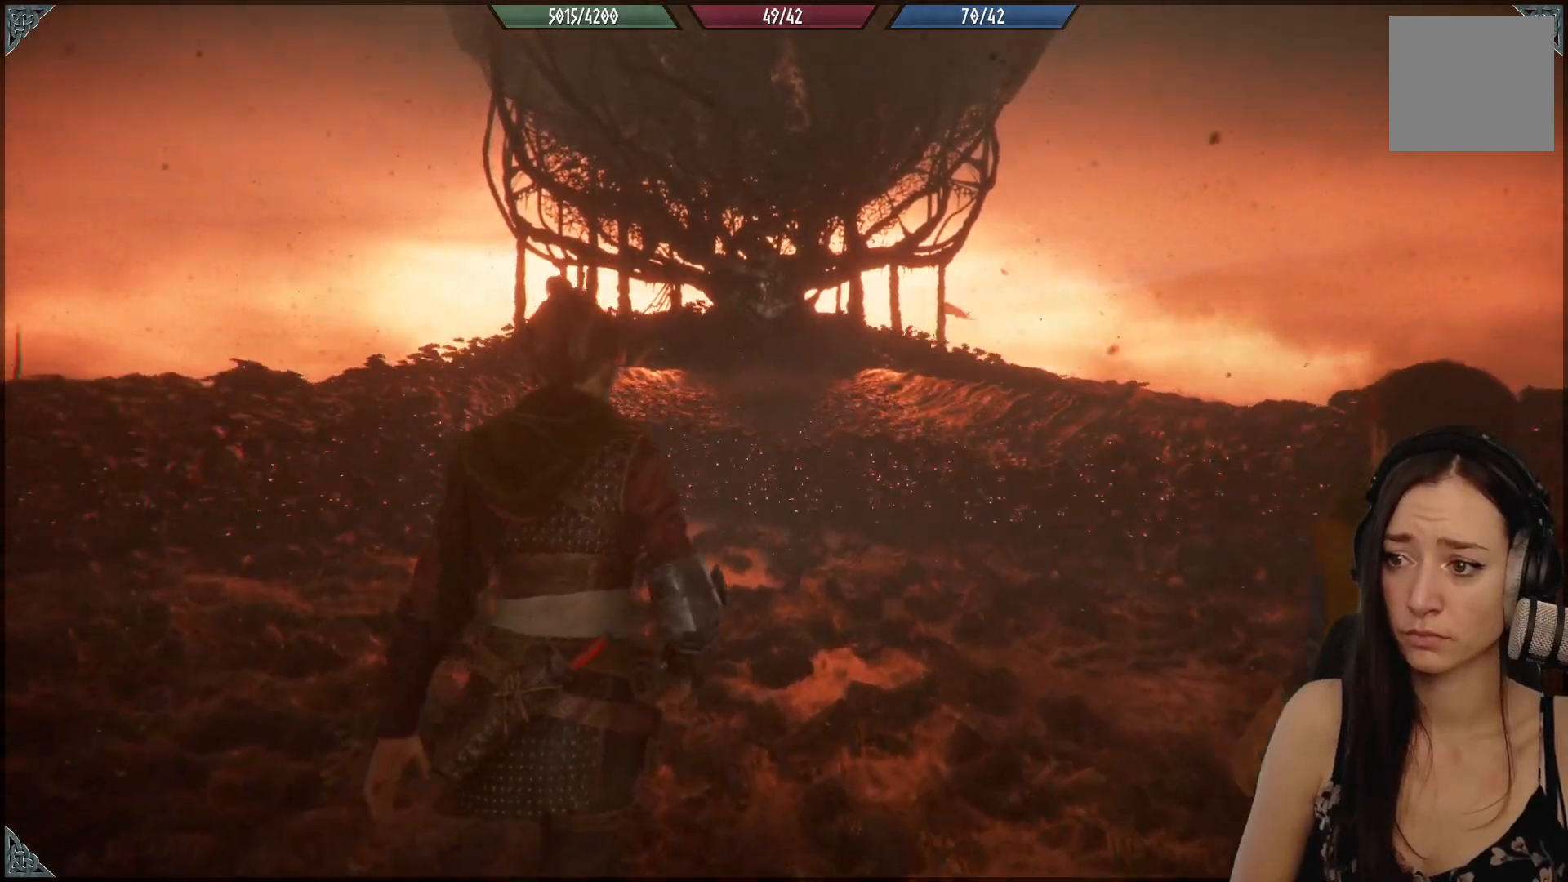
{"buttons": [], "left_stick": "up", "right_stick": "center", "events": []}
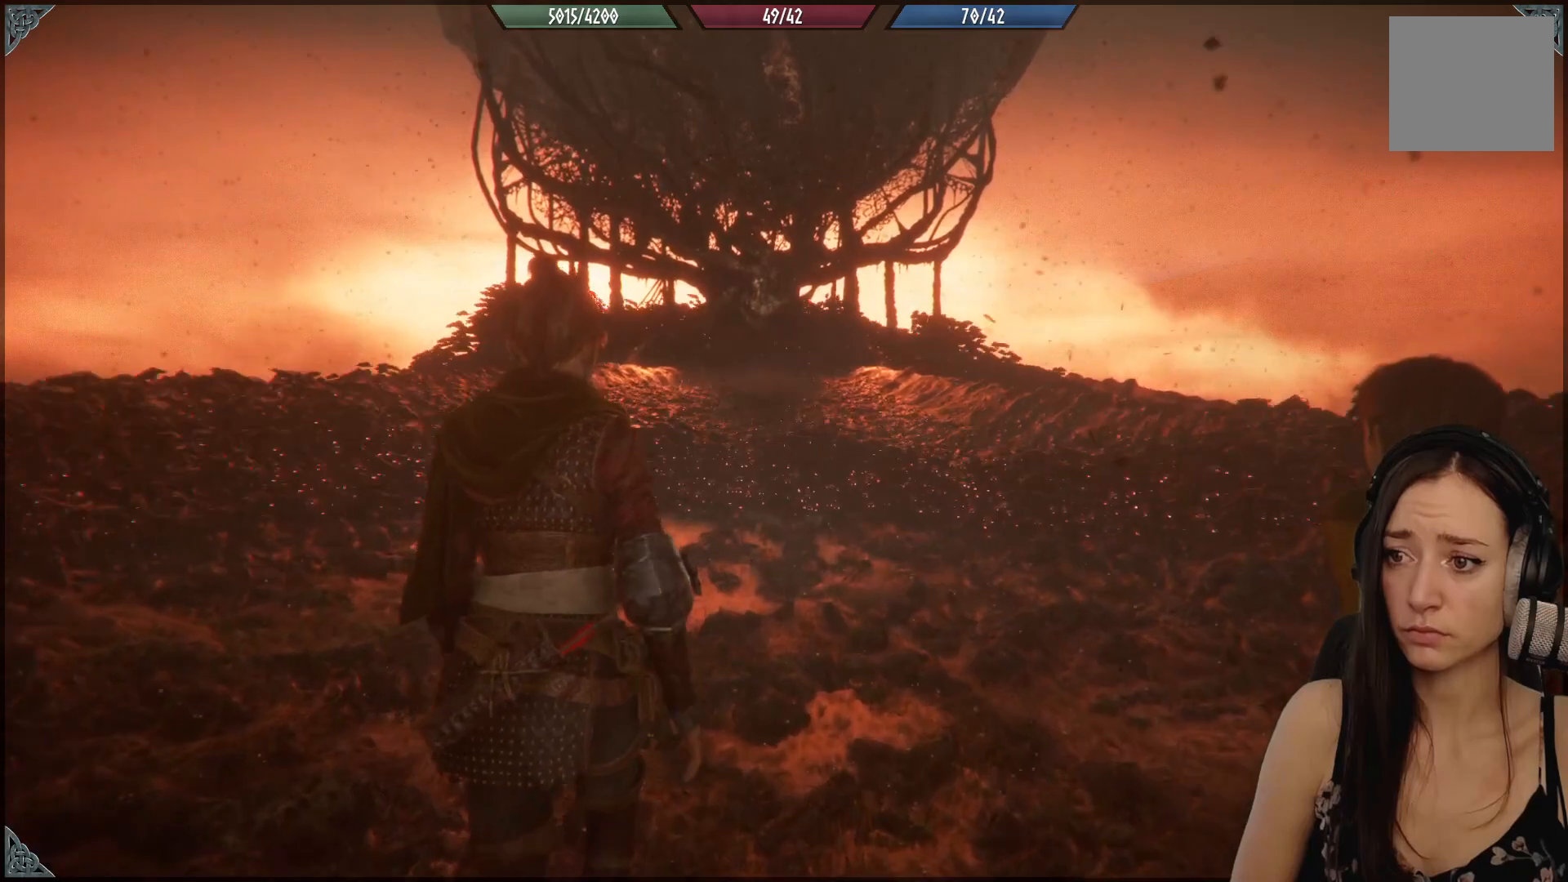
{"buttons": [], "left_stick": "up", "right_stick": "center", "events": []}
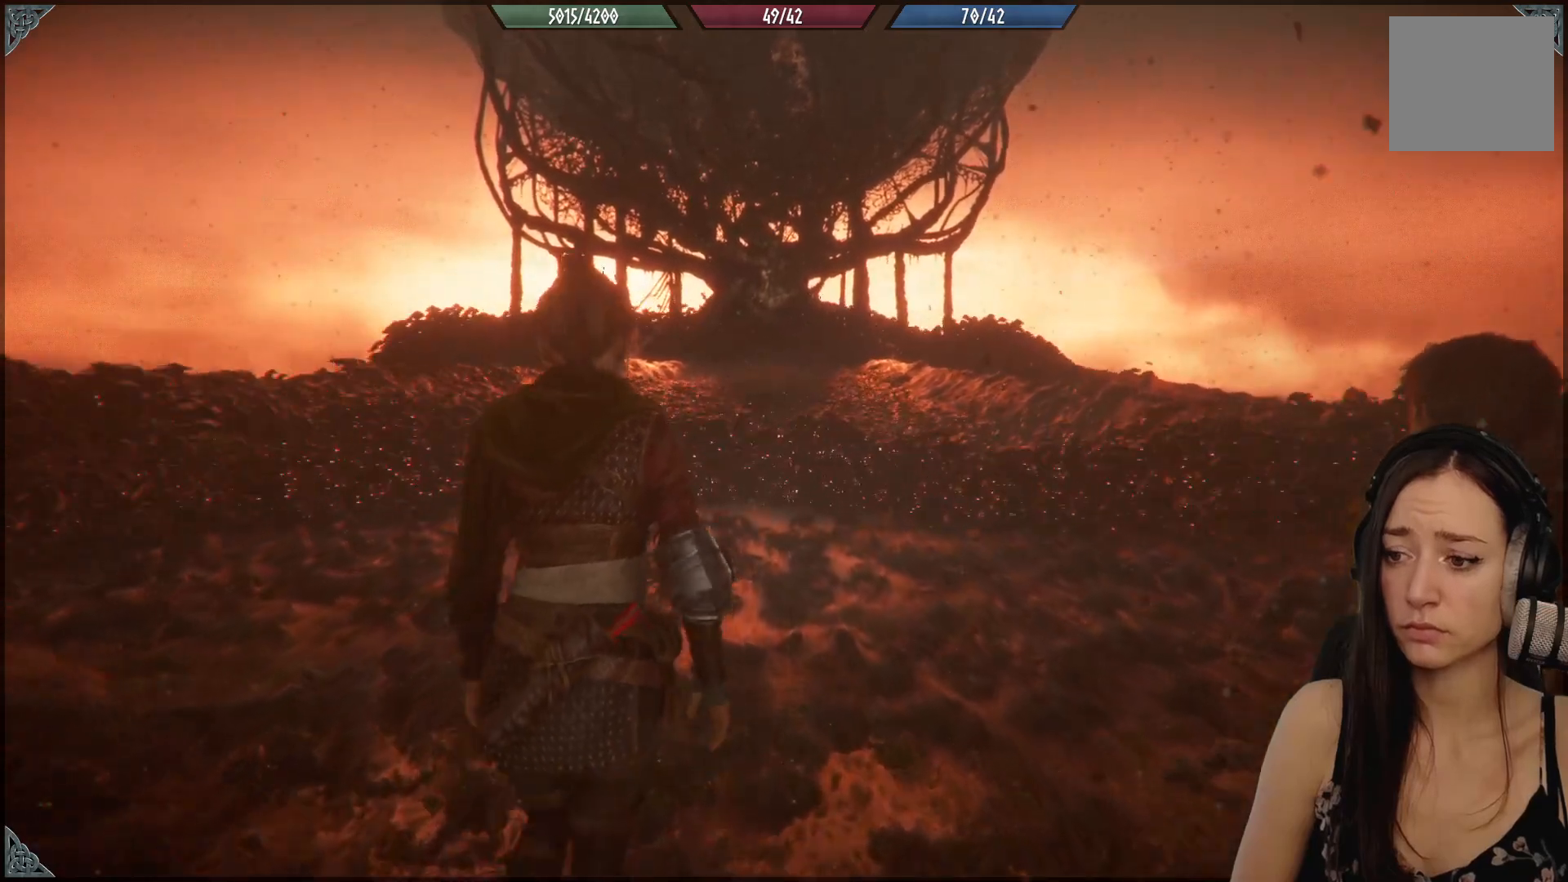
{"buttons": [], "left_stick": "up", "right_stick": "center", "events": []}
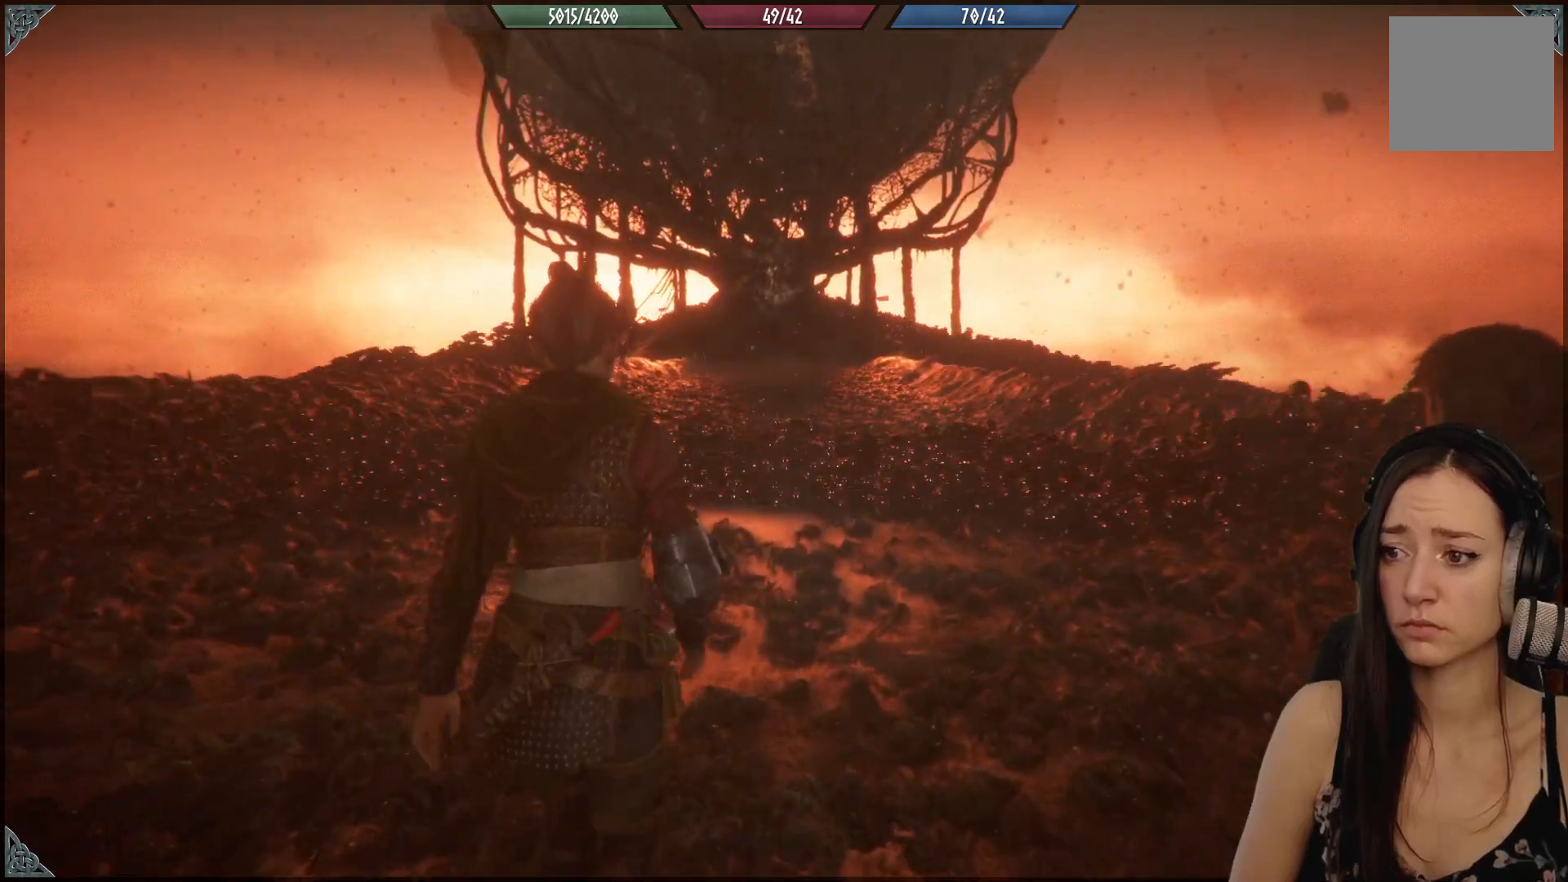
{"buttons": [], "left_stick": "up", "right_stick": "center", "events": []}
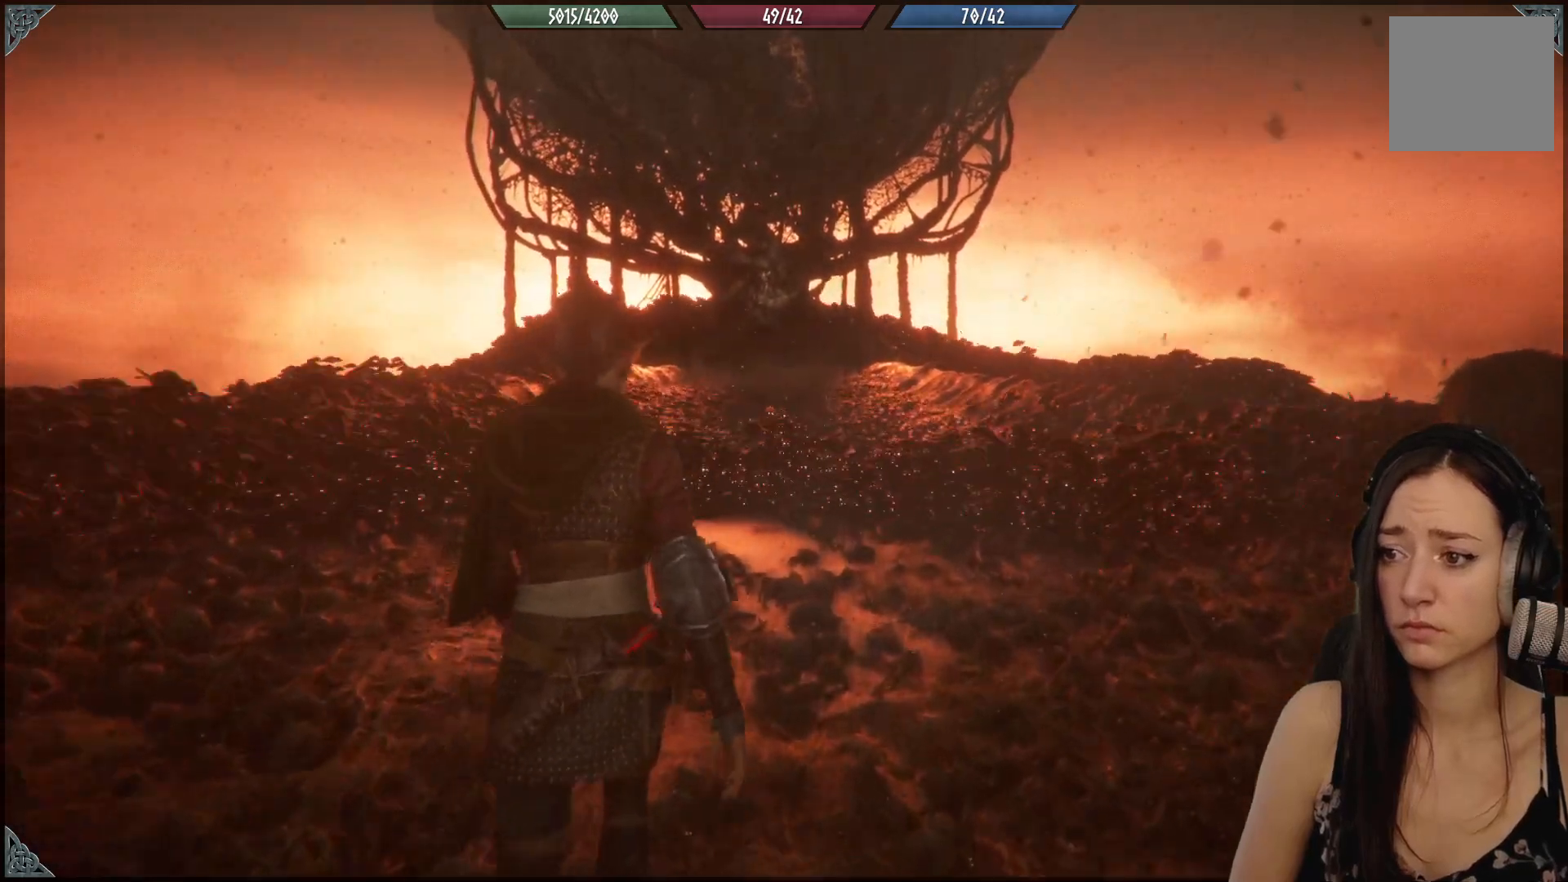
{"buttons": [], "left_stick": "up", "right_stick": "center", "events": [[300, "right_stick", "up-left"], [383, "right_stick", "center"]]}
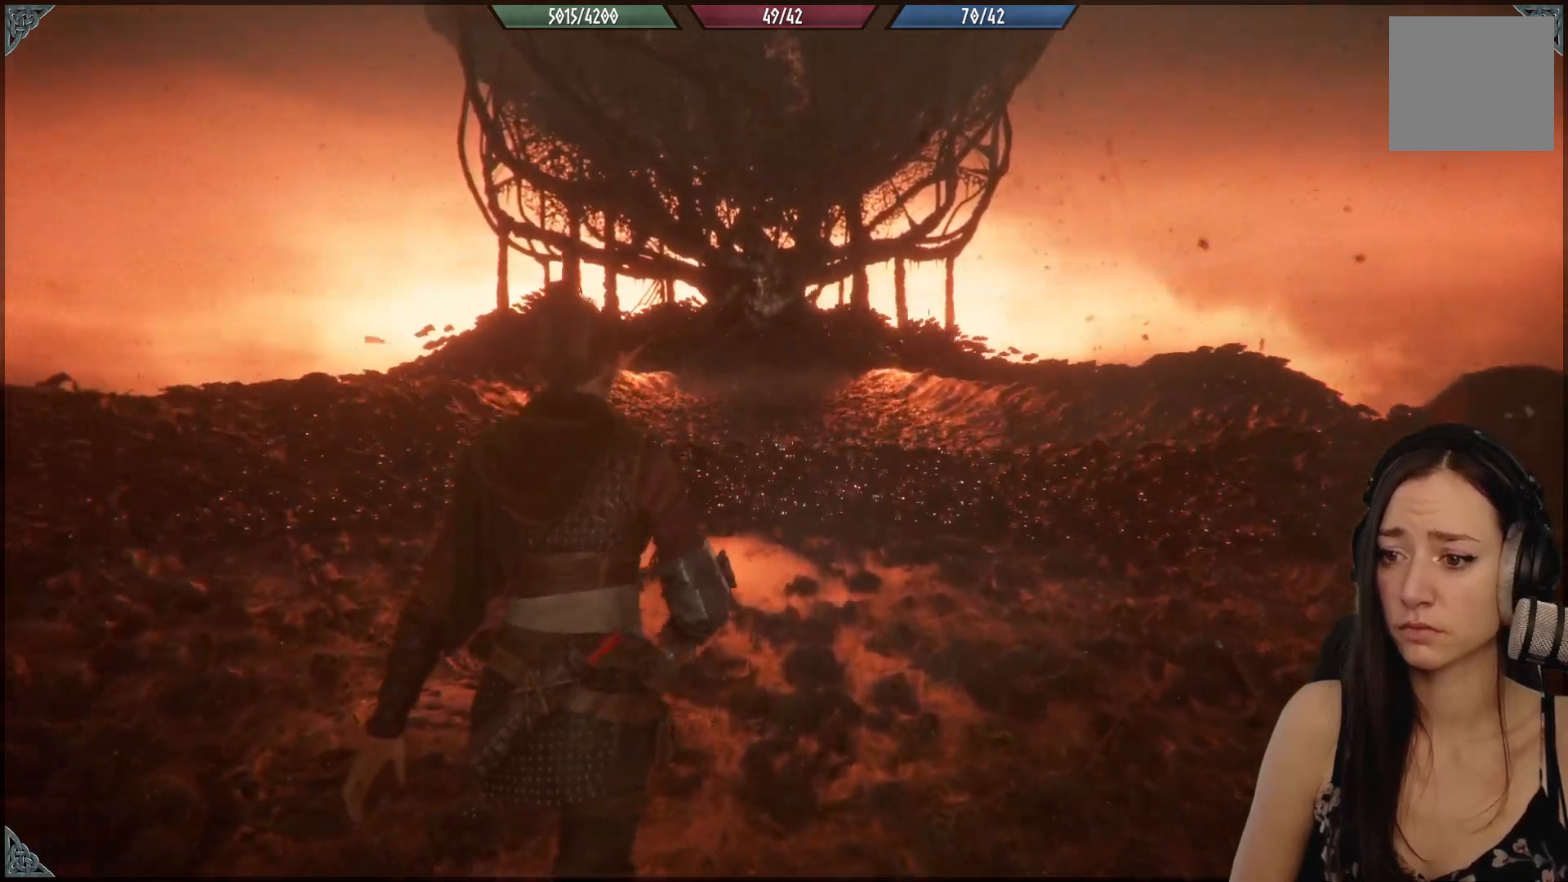
{"buttons": [], "left_stick": "up", "right_stick": "center", "events": []}
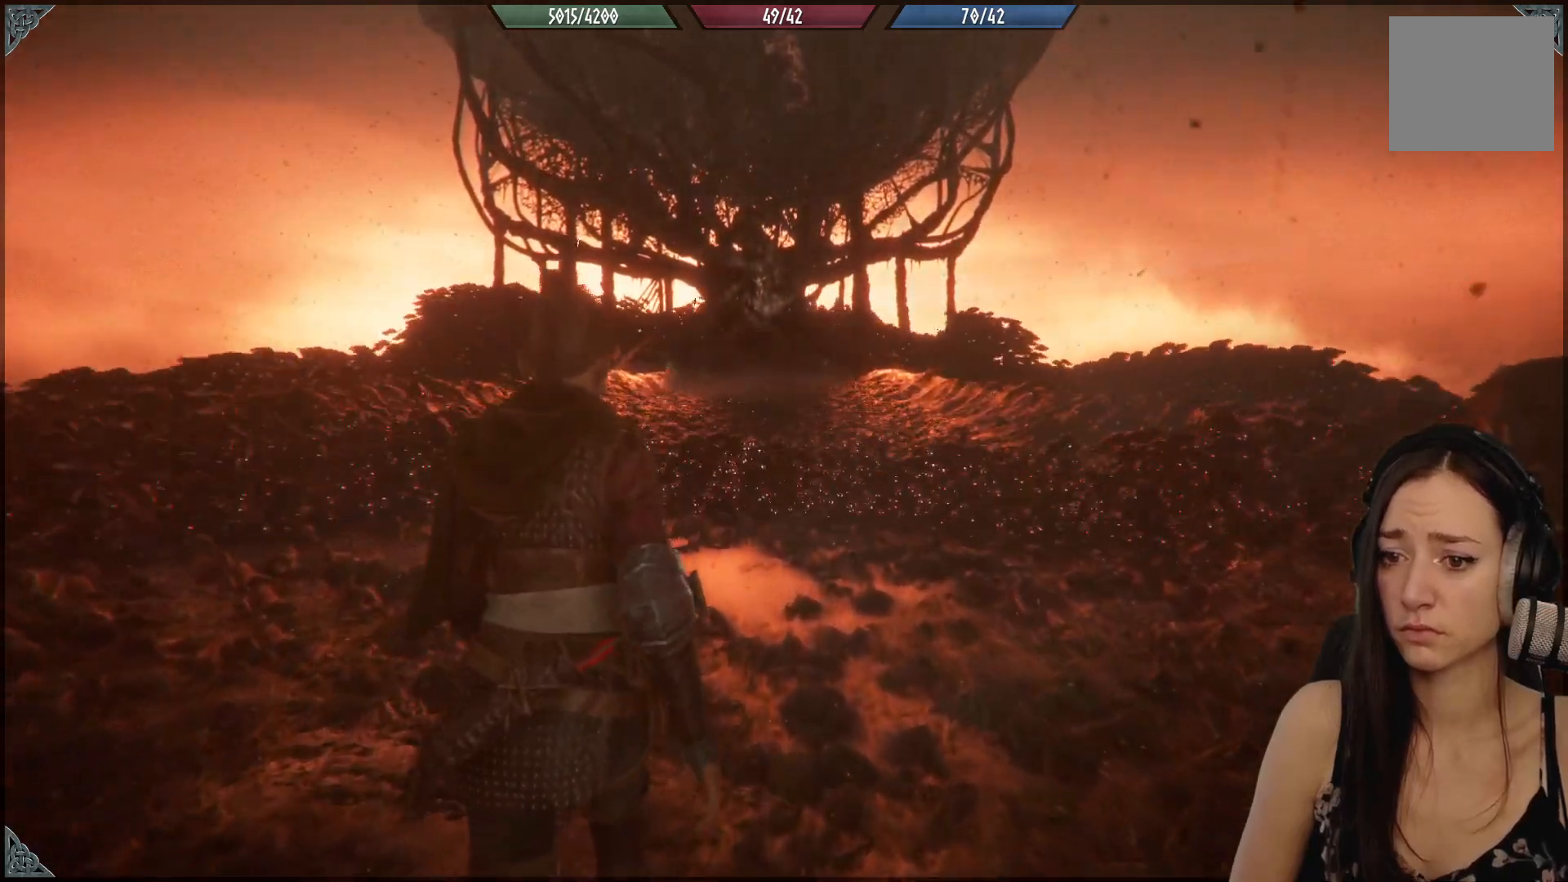
{"buttons": [], "left_stick": "up", "right_stick": "center", "events": []}